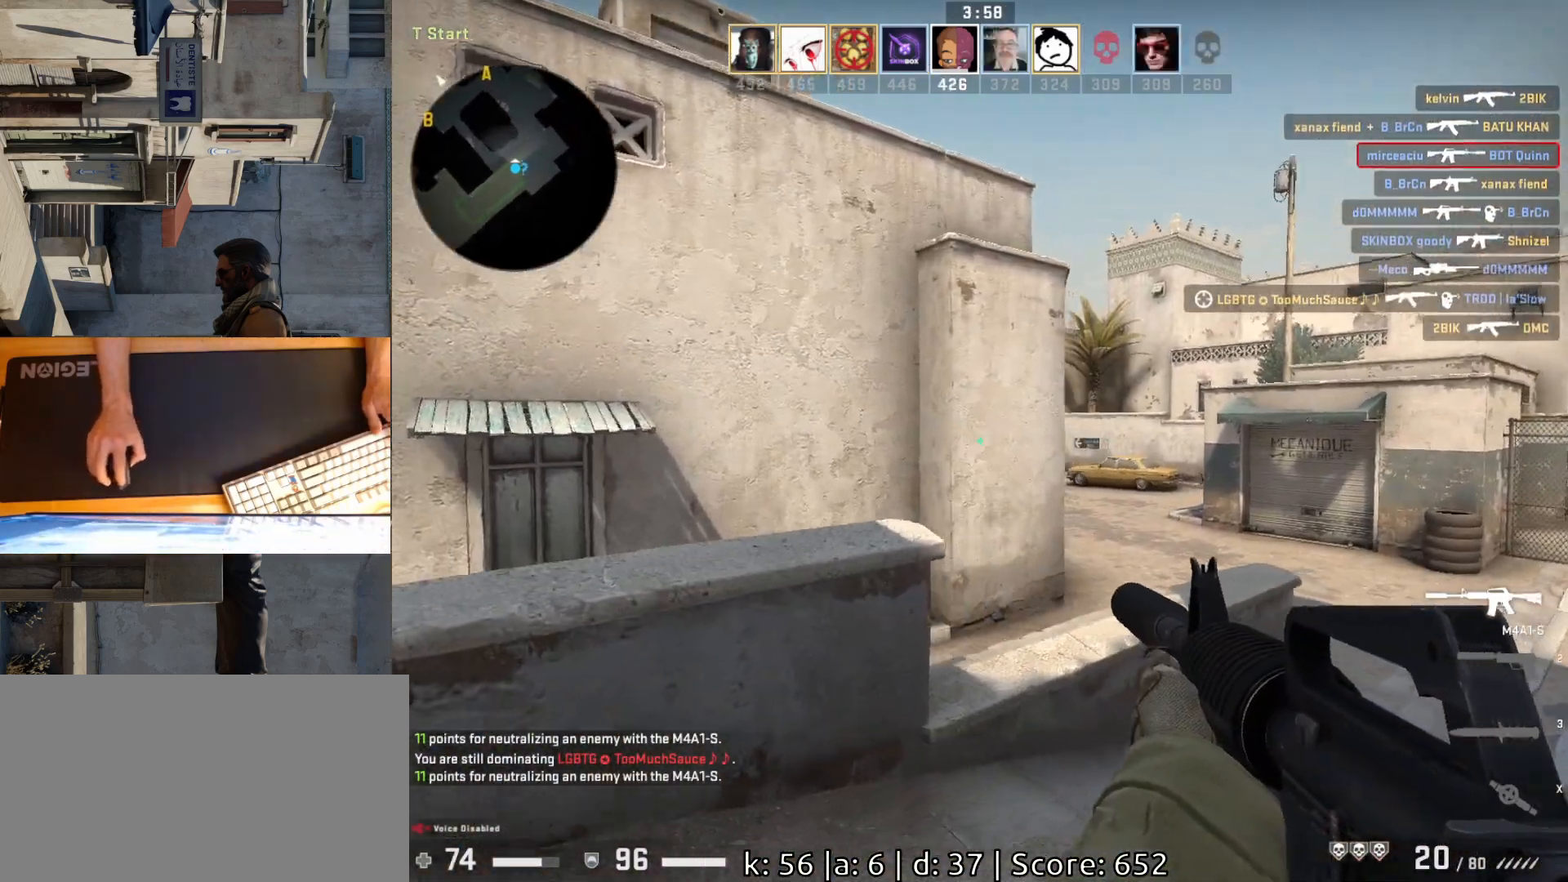
Gameplay with keyboard and mouse; each line is a JSON object with the keys and mouse buttons held at the frame after it. "events" lists presses ("down") and releases ("up") of "a", "ctrl", "d", "e", "q", "s", "shift", "space", "w", "mouse_left", "mouse_wheel", "mouse_right", "mouse_mb4" and "mouse_mb5" between this image and that frame as [ms after this image, input, new state], when the widget could be followed in between. "mouse_left", "mouse_wheel", "mouse_right", "mouse_mb4", "mouse_mb5" = the "left", "wheel", "right", "mb4", "mb5" buttons of the "mouse" list. No other keys are recorded. "wheel" means that the mouse wheel is clicked or scrolled. Mouse movement is not recorded.
{"keys": ["d"], "mouse": [], "events": [[333, "d", "up"], [467, "d", "down"]]}
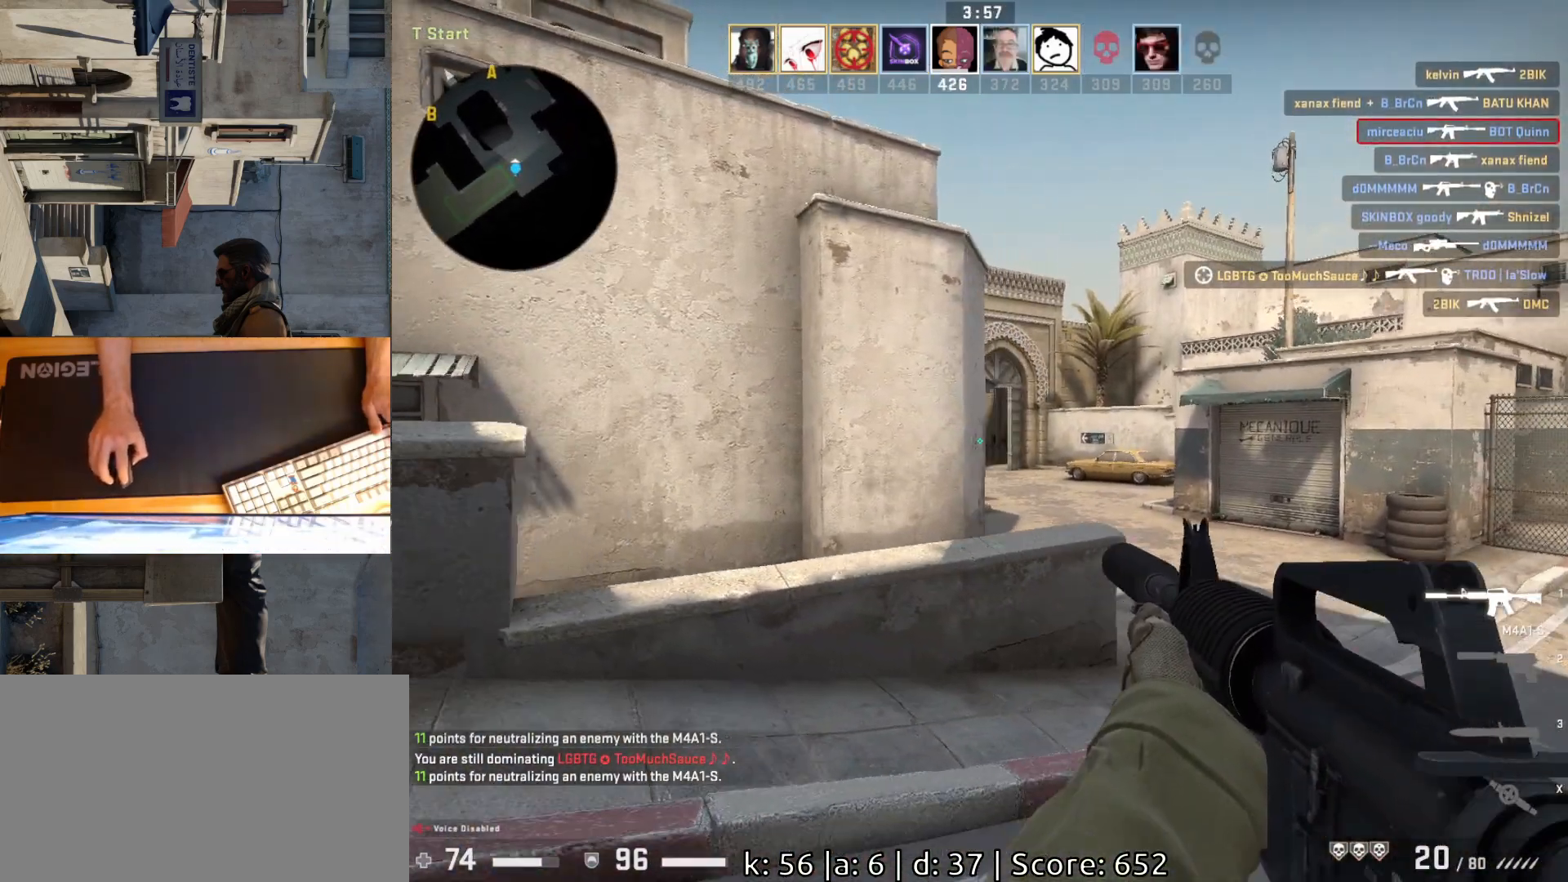
{"keys": ["d", "w"], "mouse": [], "events": [[83, "a", "down"], [83, "d", "up"], [200, "d", "down"], [233, "a", "up"], [367, "w", "down"]]}
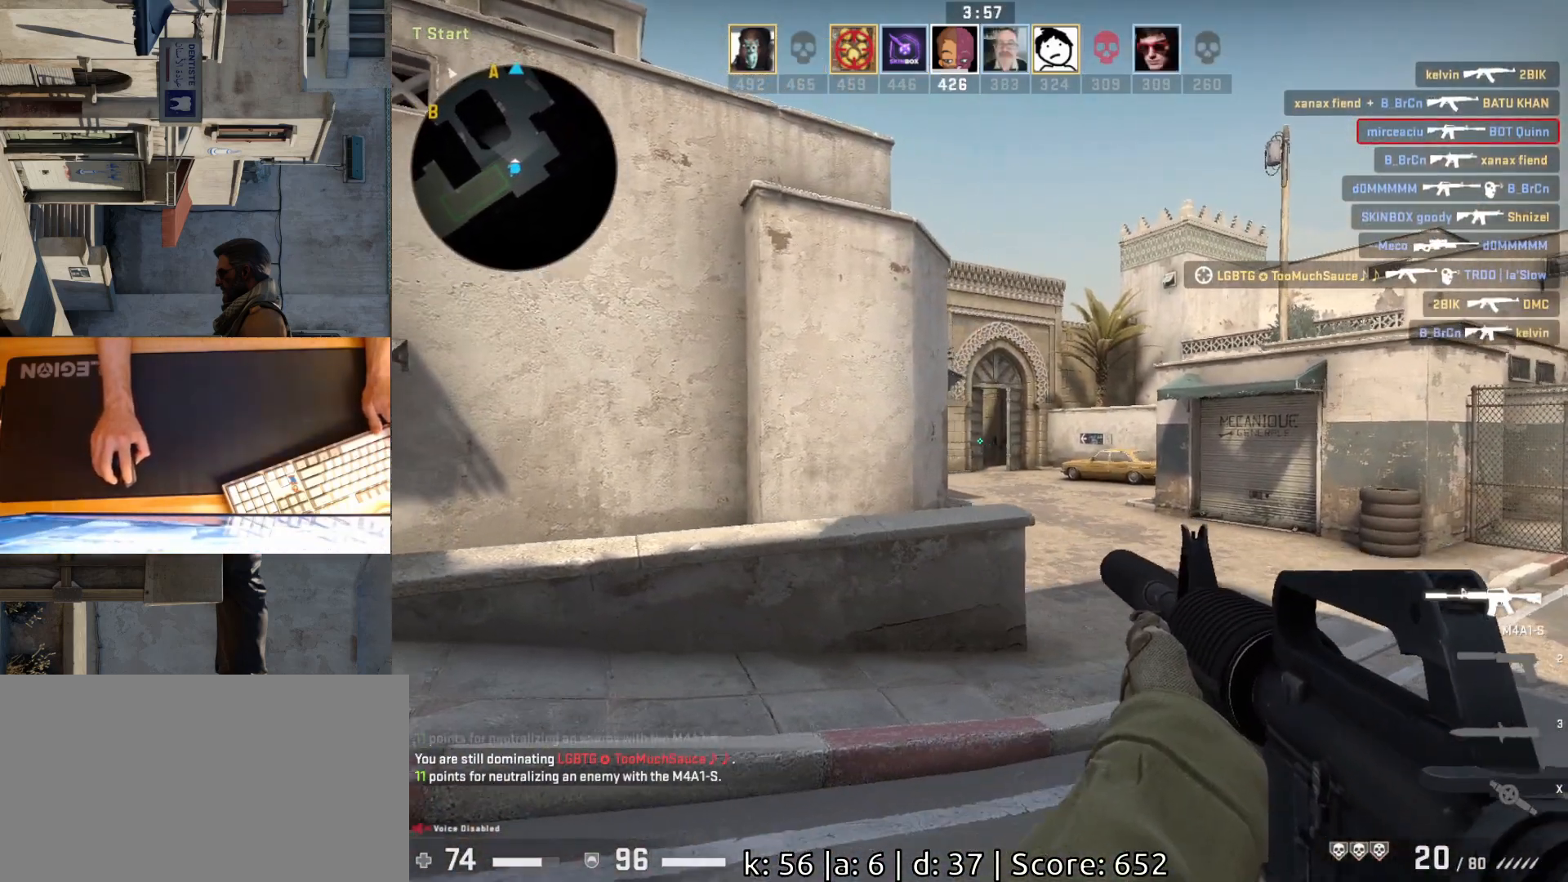
{"keys": [], "mouse": [], "events": [[283, "w", "up"], [300, "d", "up"], [317, "a", "down"], [417, "d", "down"], [450, "a", "up"], [500, "d", "up"]]}
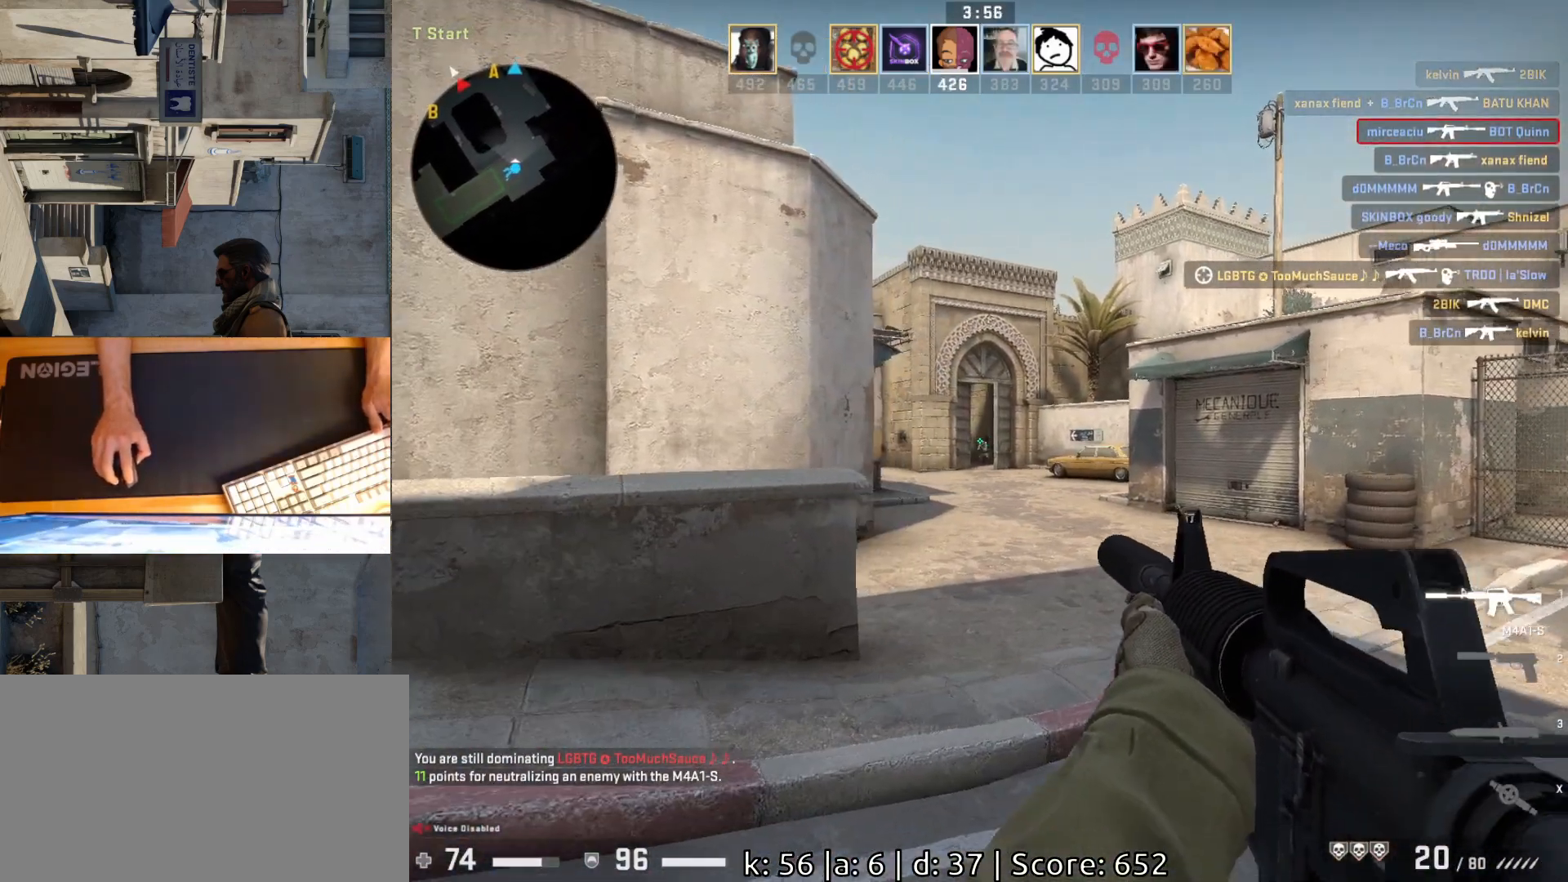
{"keys": [], "mouse": [], "events": [[17, "mouse_left", "down"], [383, "mouse_left", "up"]]}
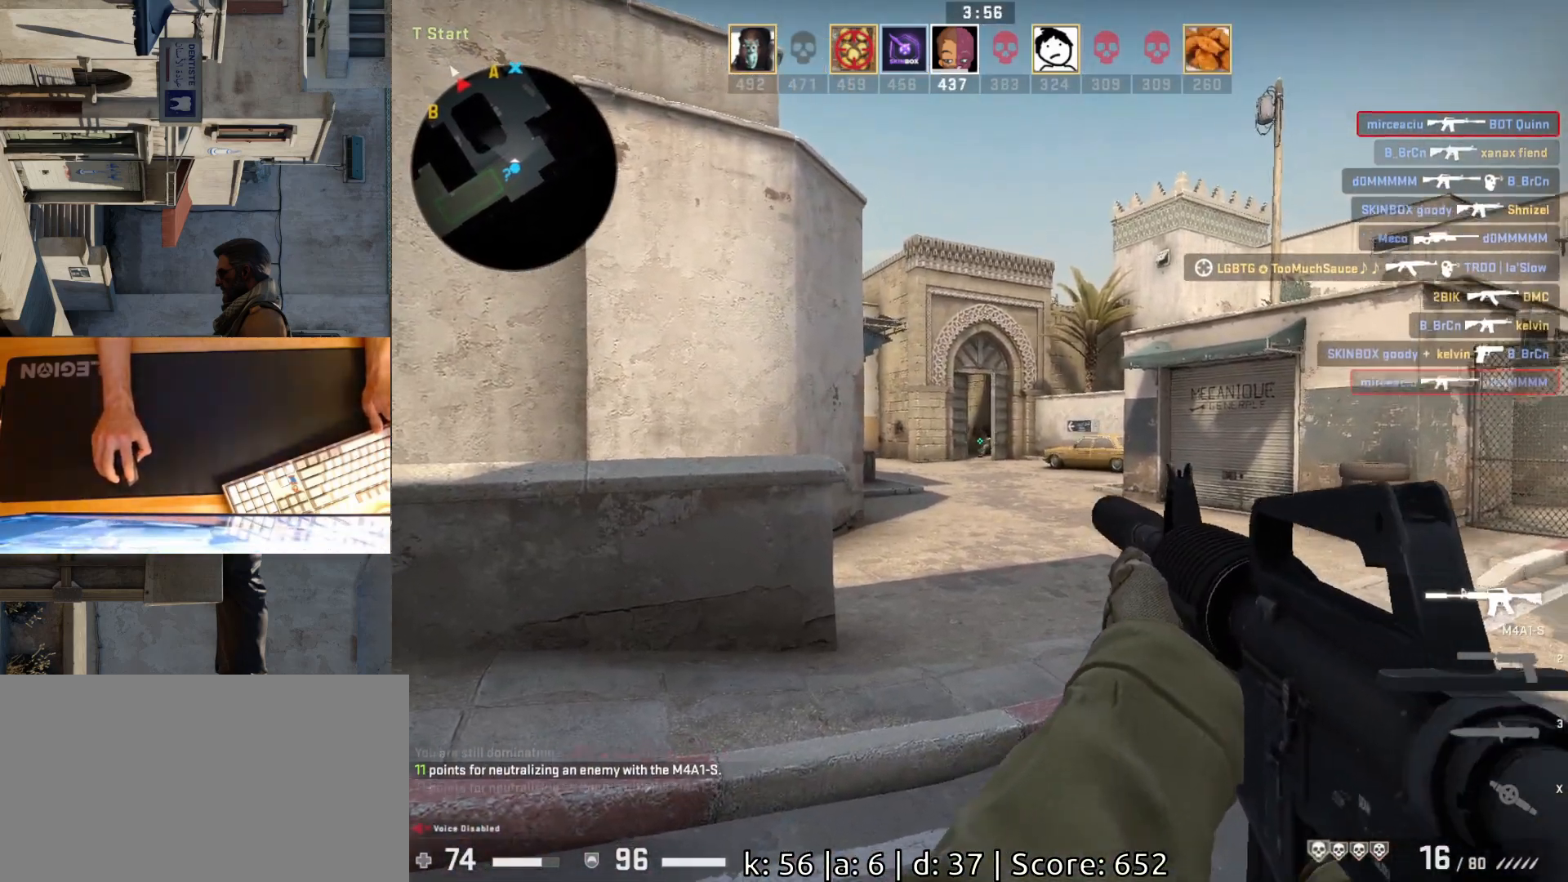
{"keys": ["d", "w"], "mouse": [], "events": [[33, "w", "down"], [250, "d", "down"]]}
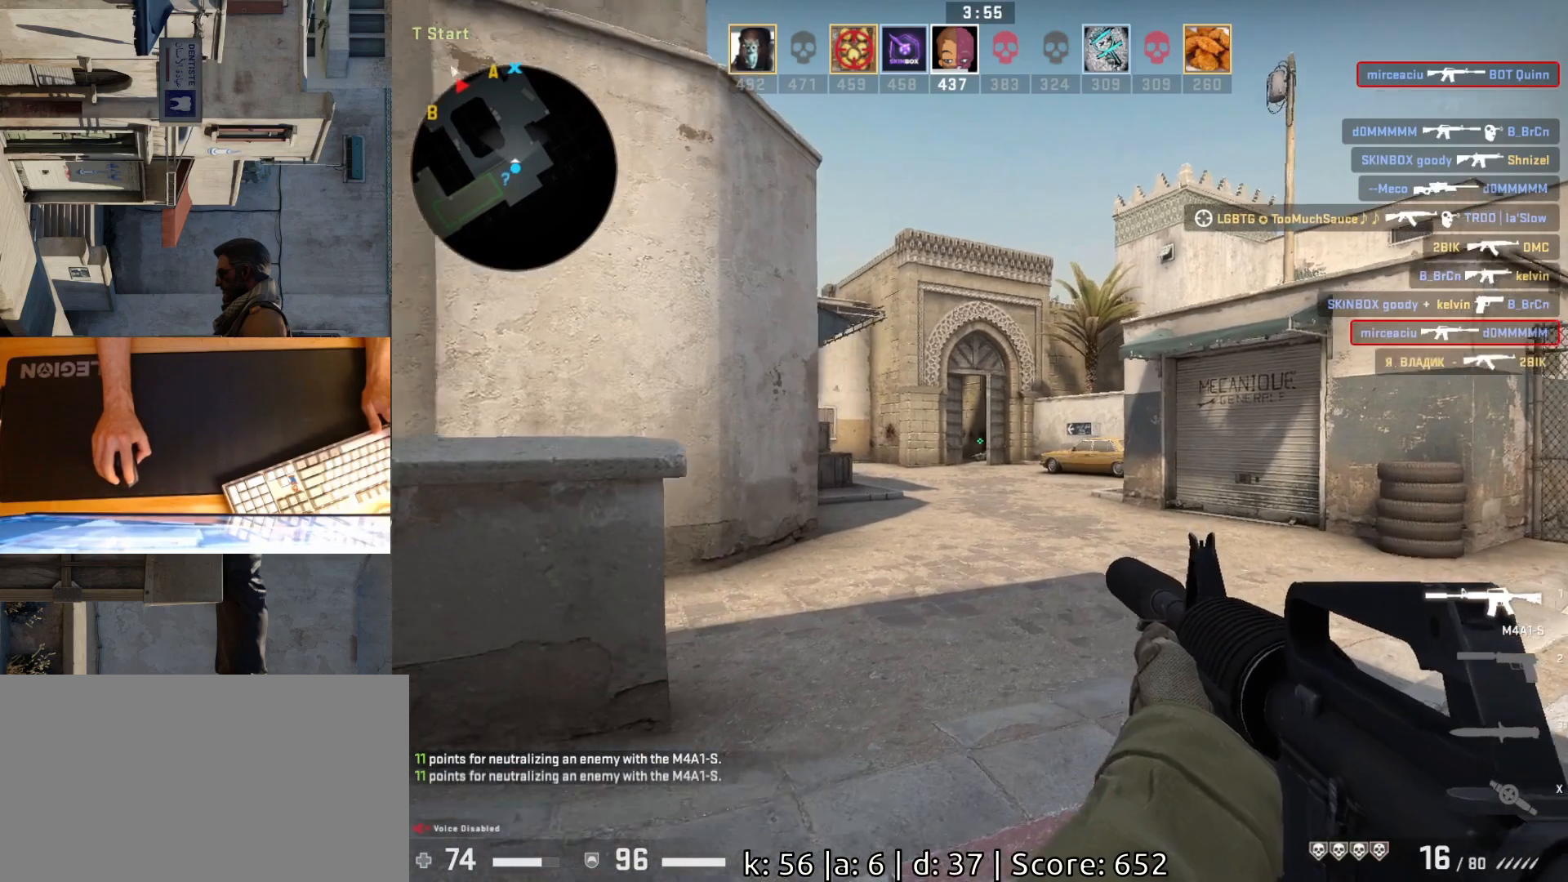
{"keys": ["d"], "mouse": [], "events": [[433, "w", "up"]]}
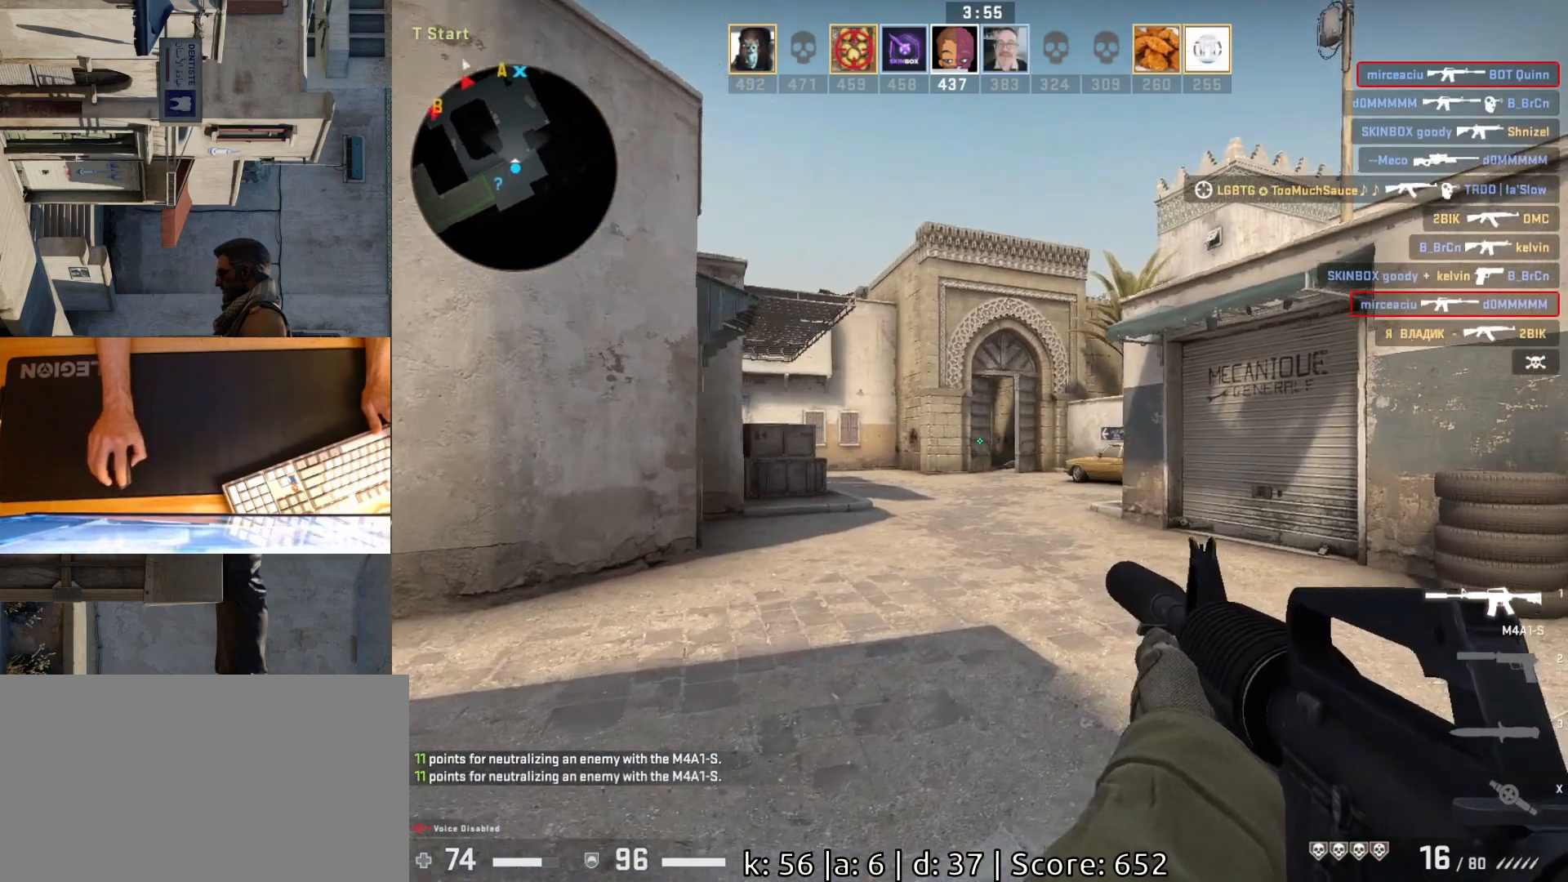
{"keys": ["d"], "mouse": [], "events": [[200, "a", "down"], [217, "a", "up"], [350, "w", "down"], [467, "w", "up"]]}
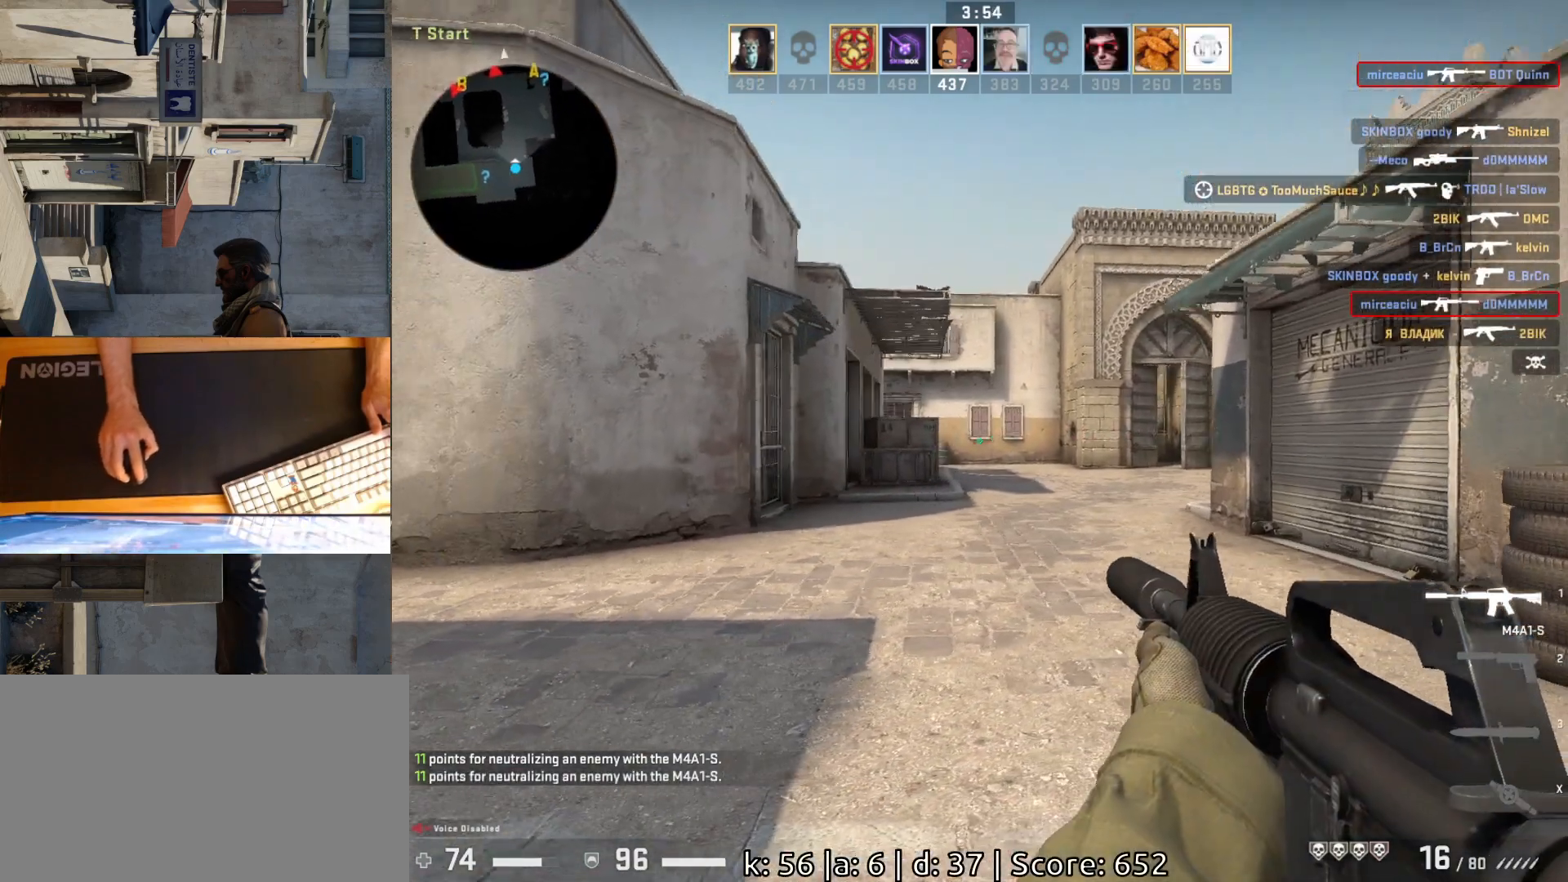
{"keys": ["d"], "mouse": [], "events": []}
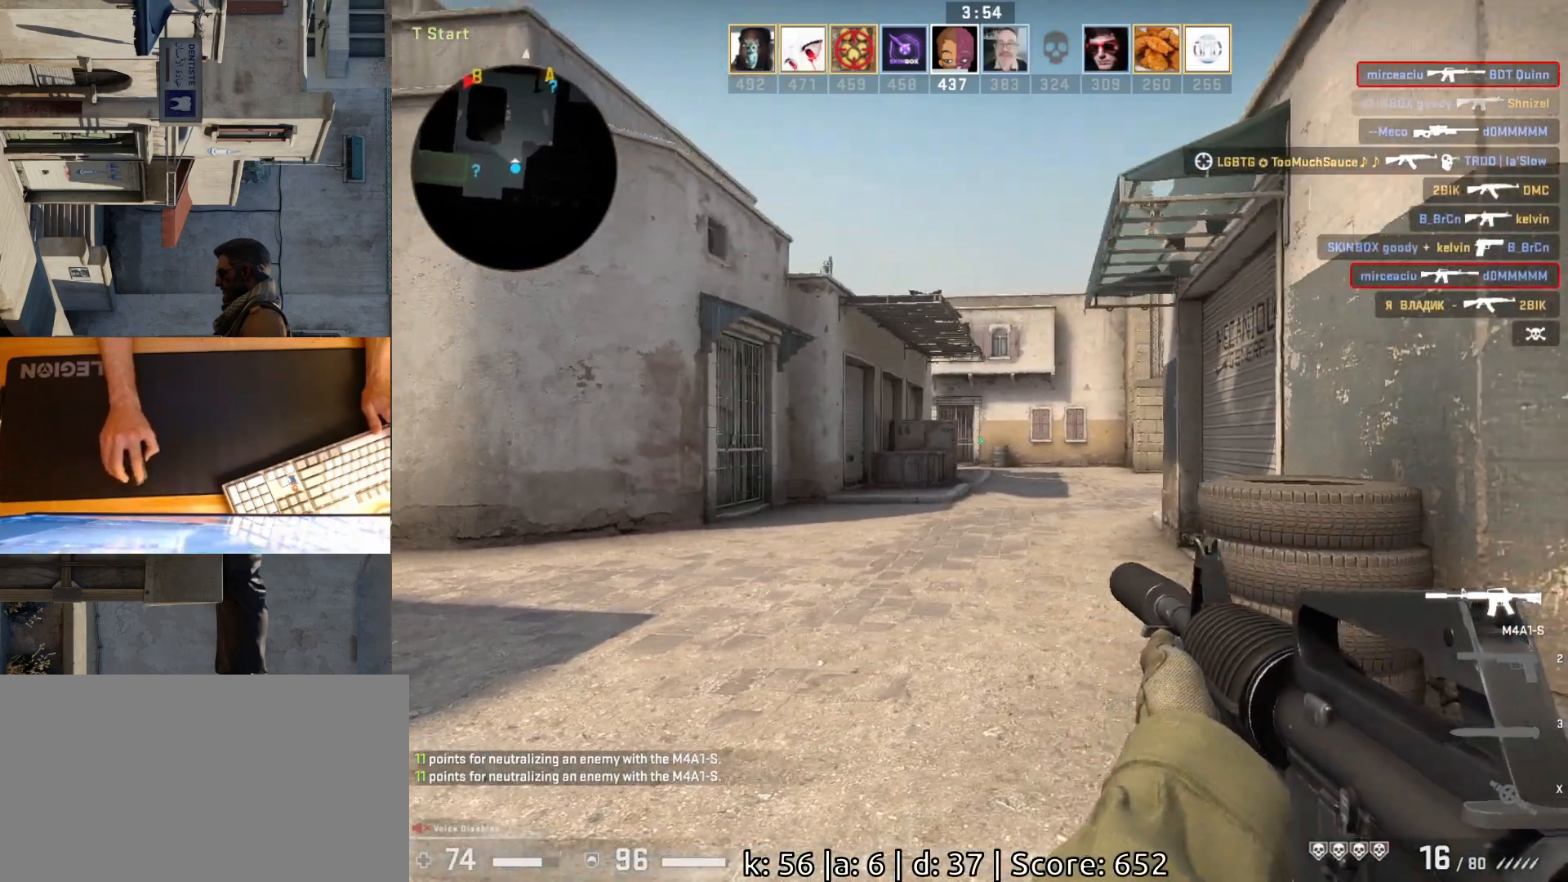
{"keys": ["d"], "mouse": [], "events": [[50, "d", "up"], [117, "a", "down"], [233, "d", "down"], [283, "a", "up"], [367, "a", "down"], [367, "d", "up"], [467, "a", "up"], [500, "d", "down"]]}
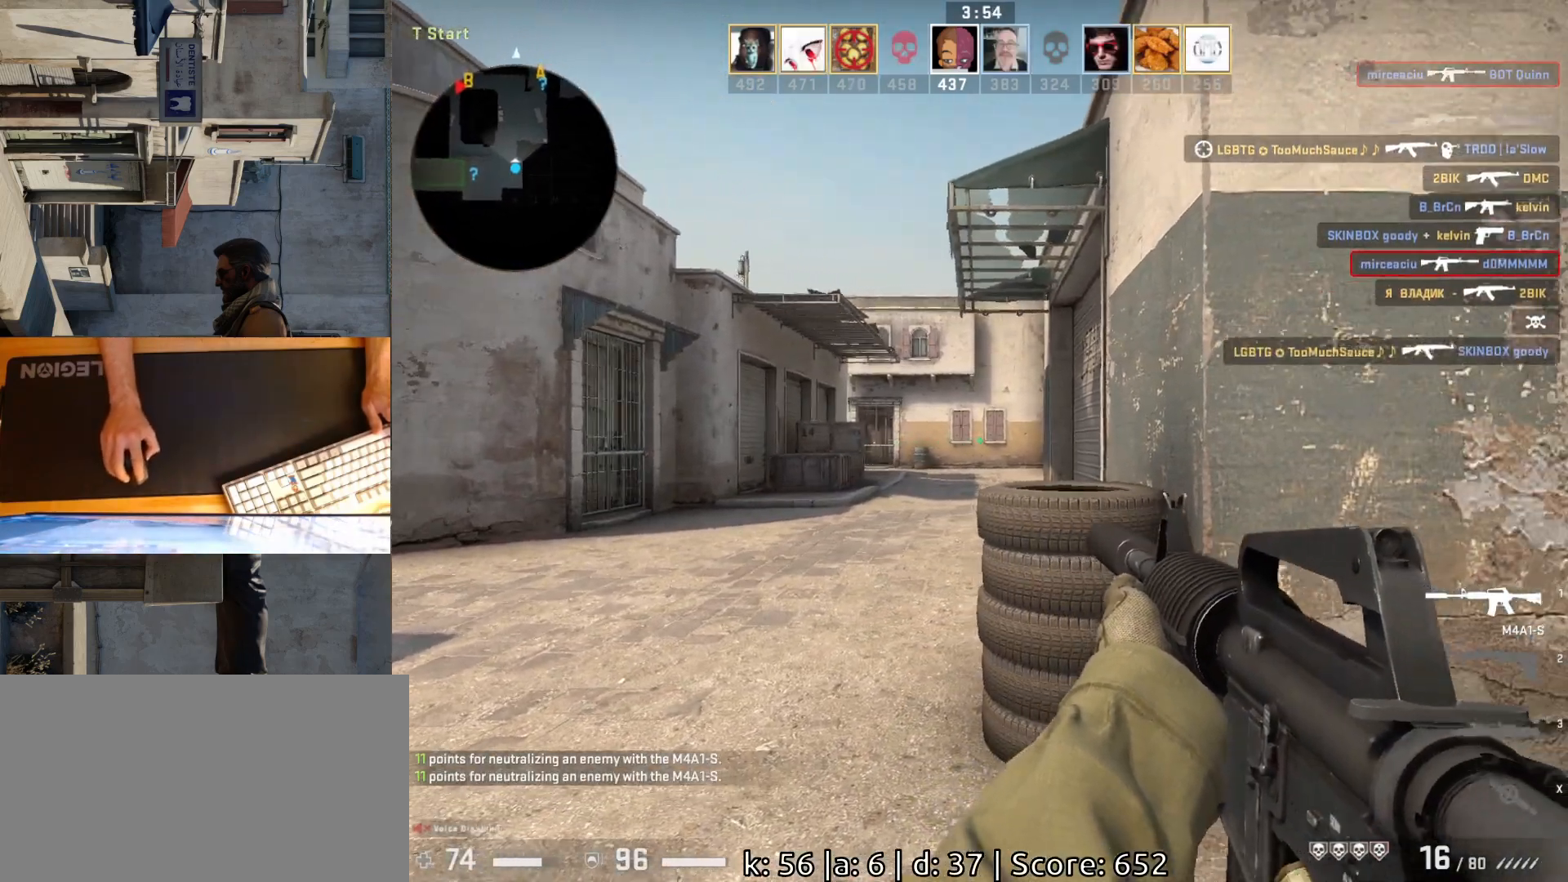
{"keys": ["d", "s"], "mouse": [], "events": [[133, "a", "down"], [133, "d", "up"], [233, "w", "down"], [350, "a", "up"], [383, "d", "down"], [383, "w", "up"], [500, "s", "down"]]}
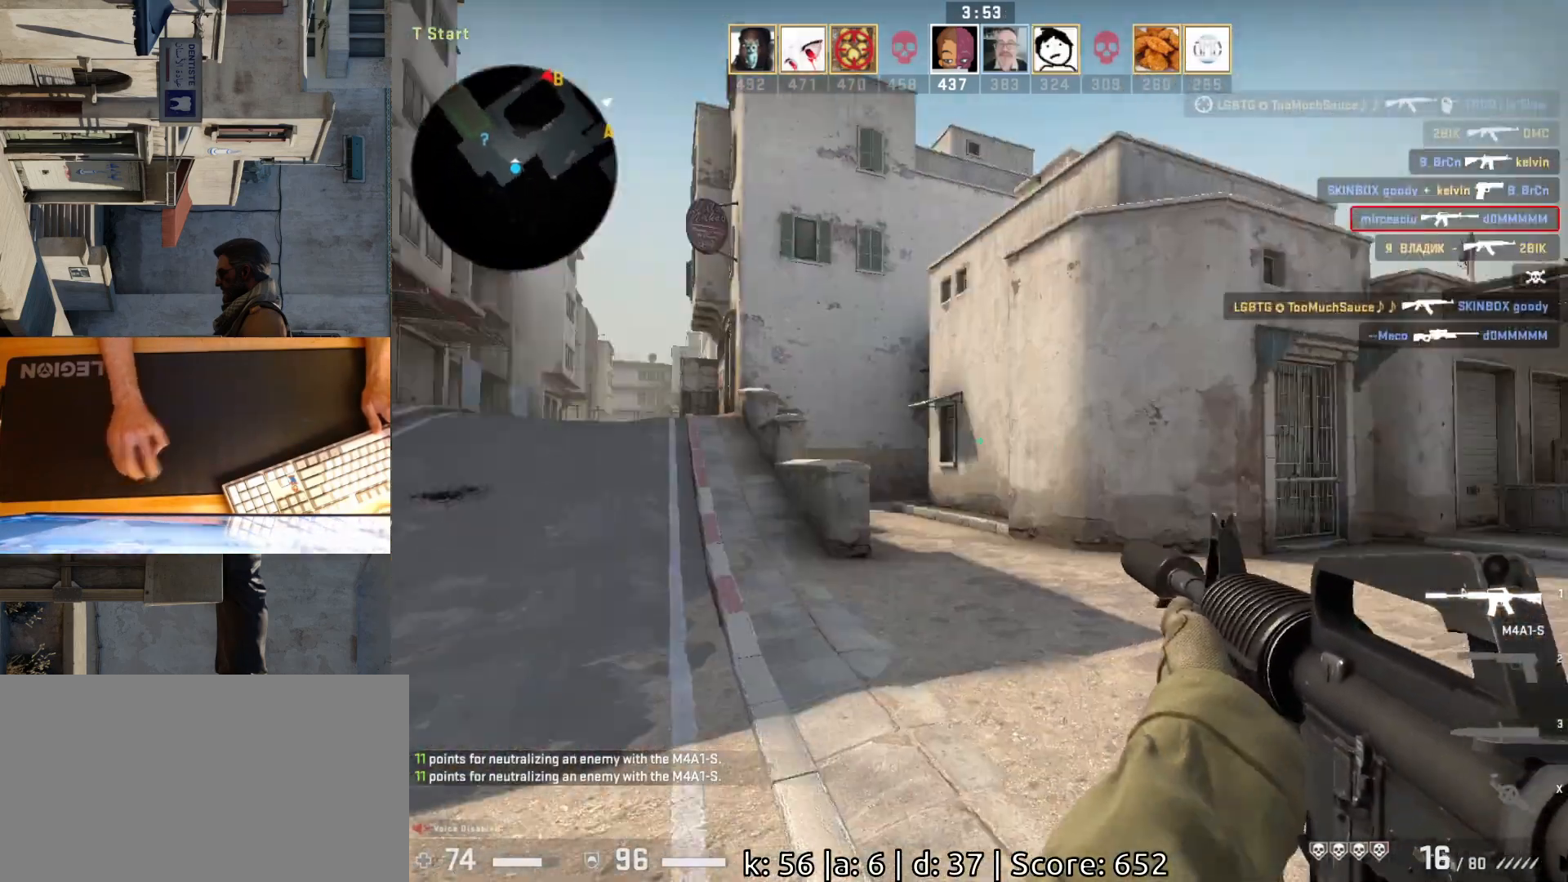
{"keys": ["s"], "mouse": [], "events": [[50, "d", "up"], [150, "a", "down"], [250, "s", "up"], [467, "s", "down"], [483, "a", "up"]]}
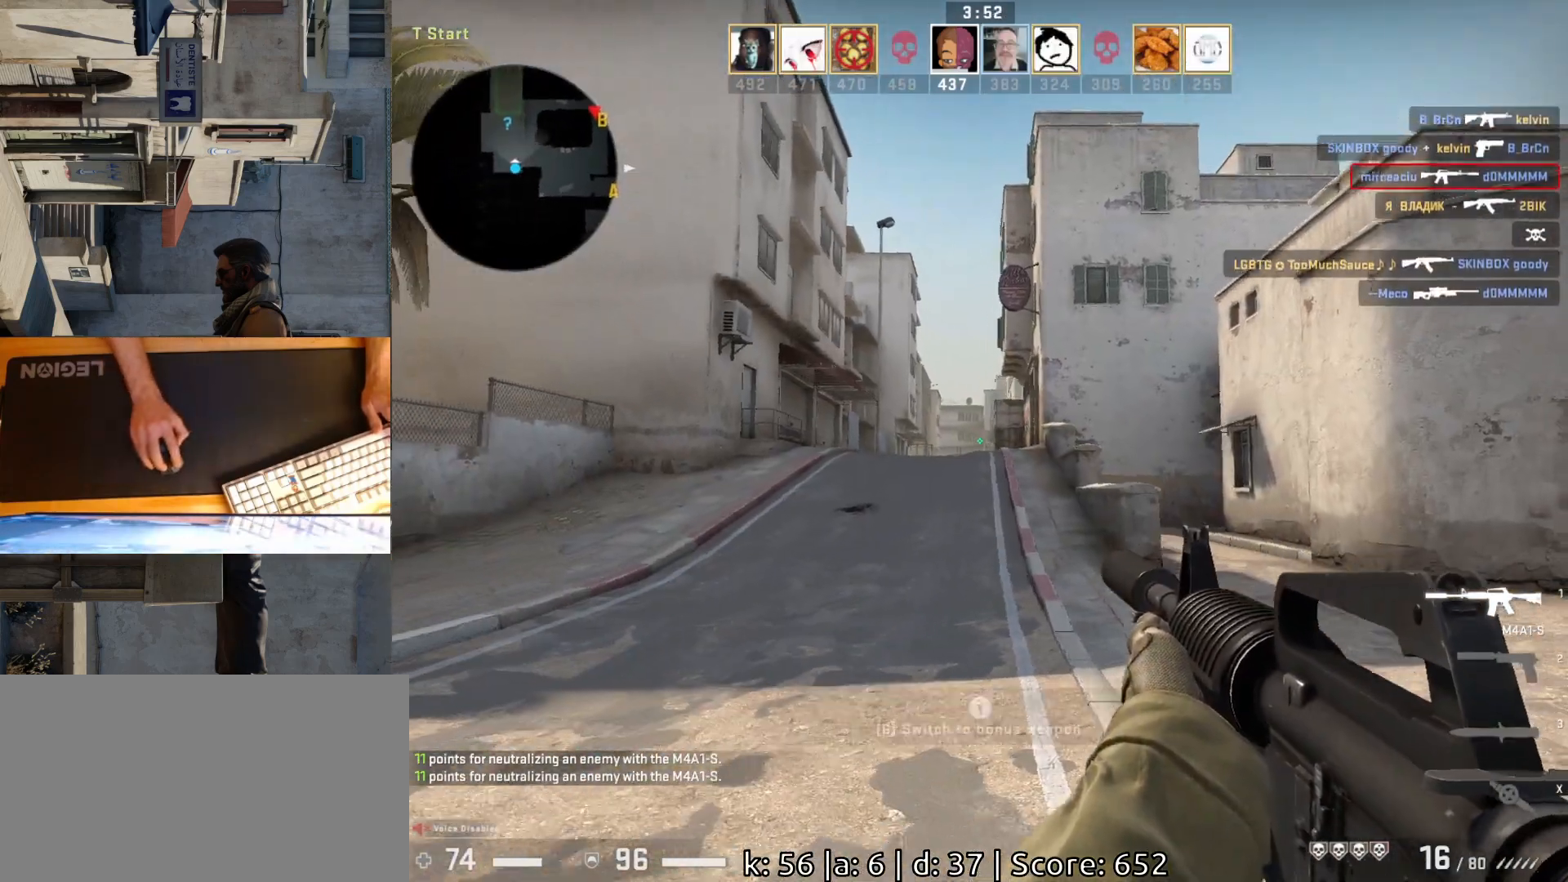
{"keys": ["a"], "mouse": [], "events": [[200, "s", "up"], [300, "a", "down"]]}
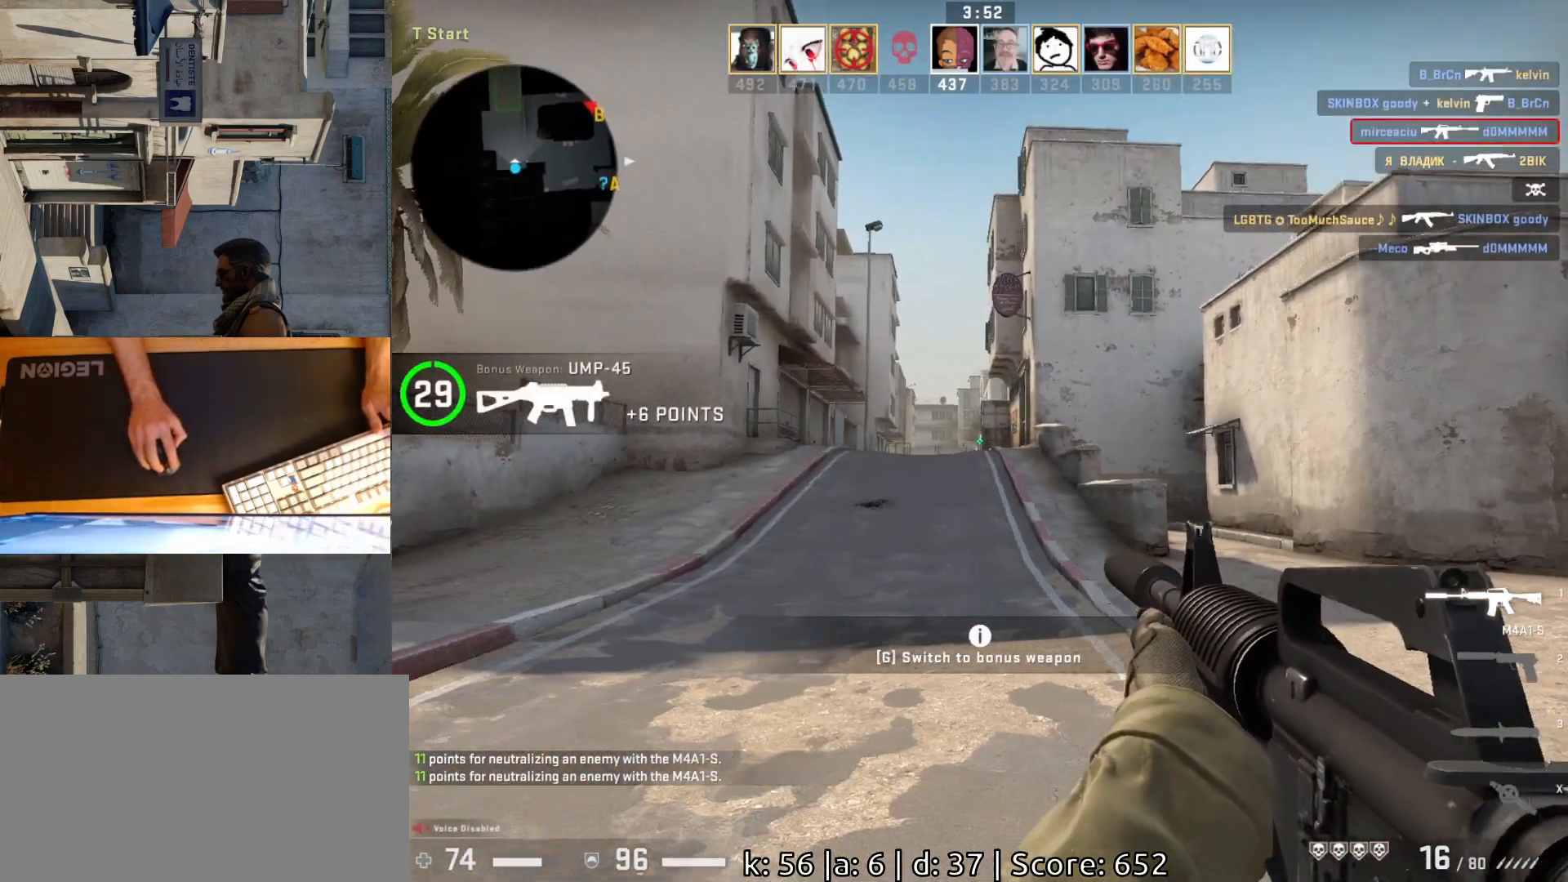
{"keys": ["a"], "mouse": [], "events": [[100, "a", "up"], [100, "d", "down"], [383, "d", "up"], [417, "a", "down"]]}
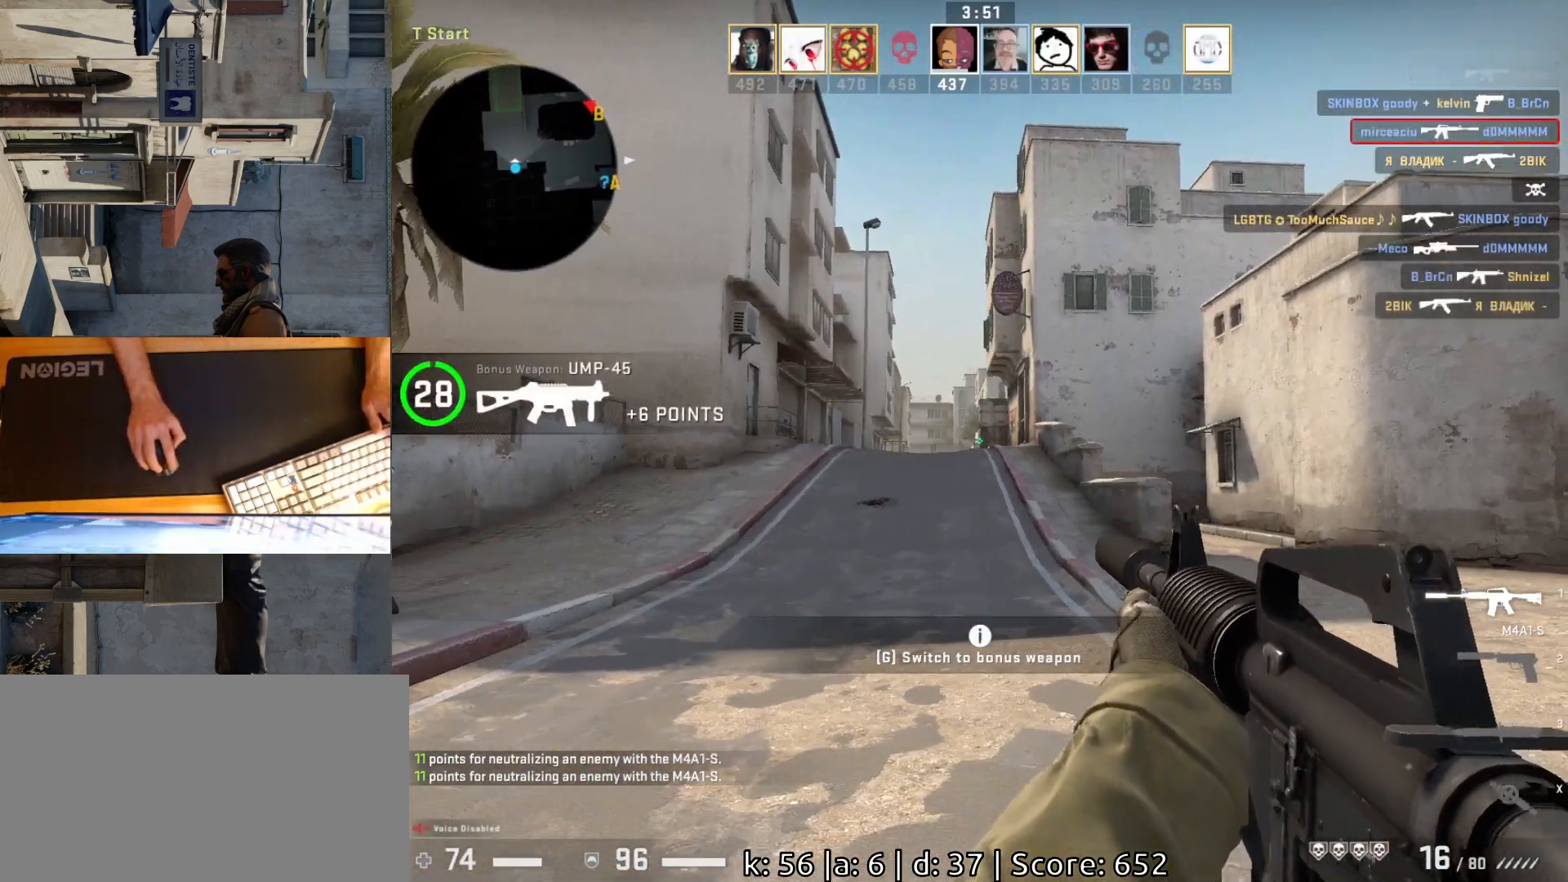
{"keys": ["a", "d"], "mouse": [], "events": [[50, "d", "down"], [83, "a", "up"], [333, "a", "down"], [350, "d", "up"], [483, "d", "down"]]}
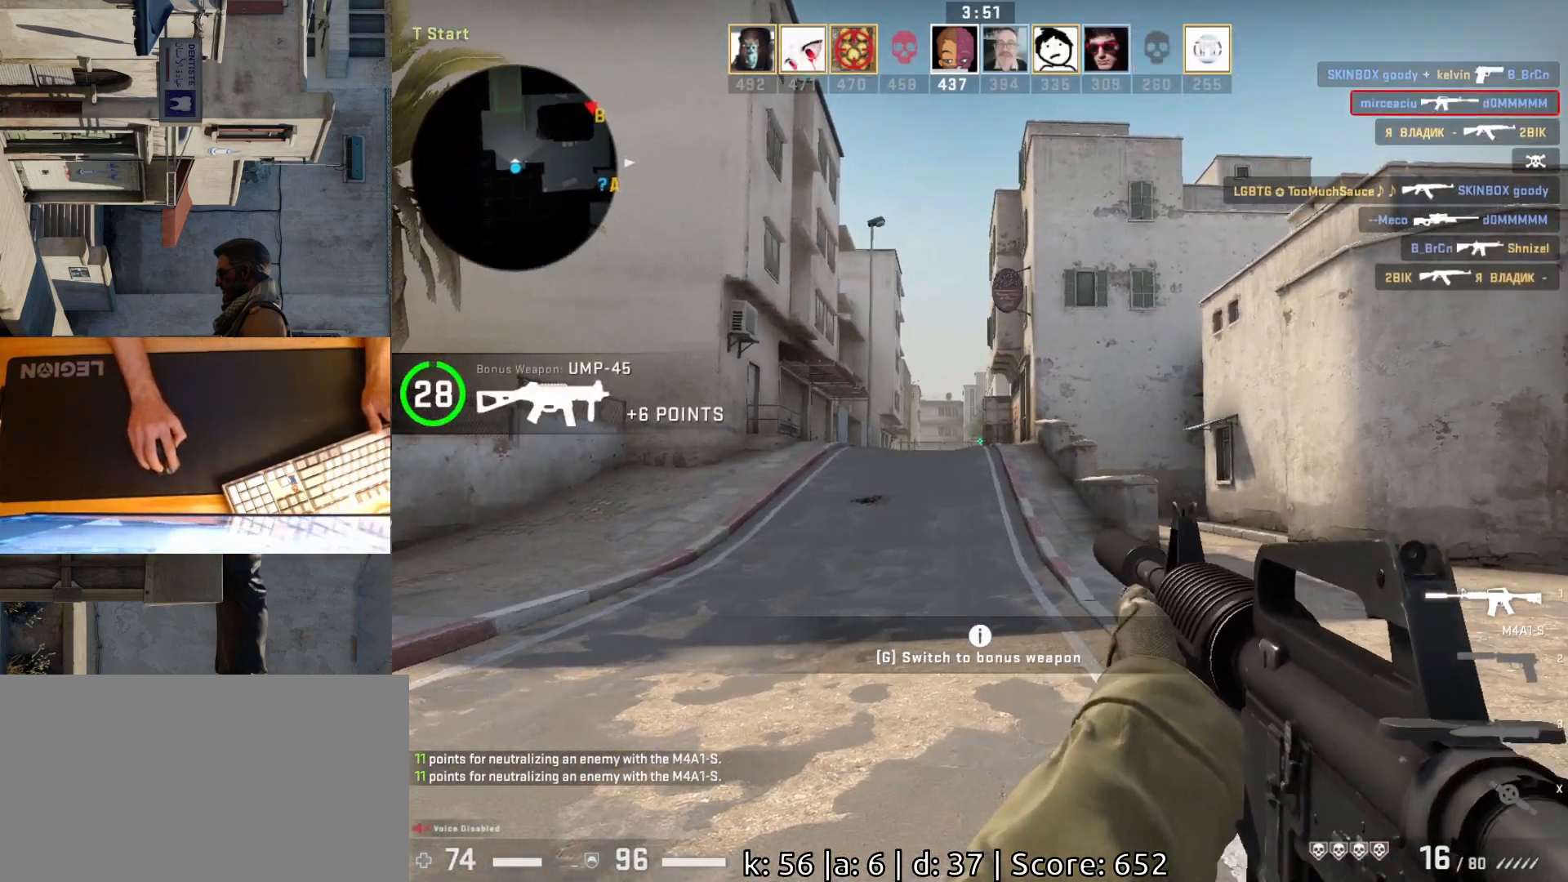
{"keys": ["a", "w"], "mouse": [], "events": [[17, "a", "up"], [133, "a", "down"], [133, "d", "up"], [417, "w", "down"]]}
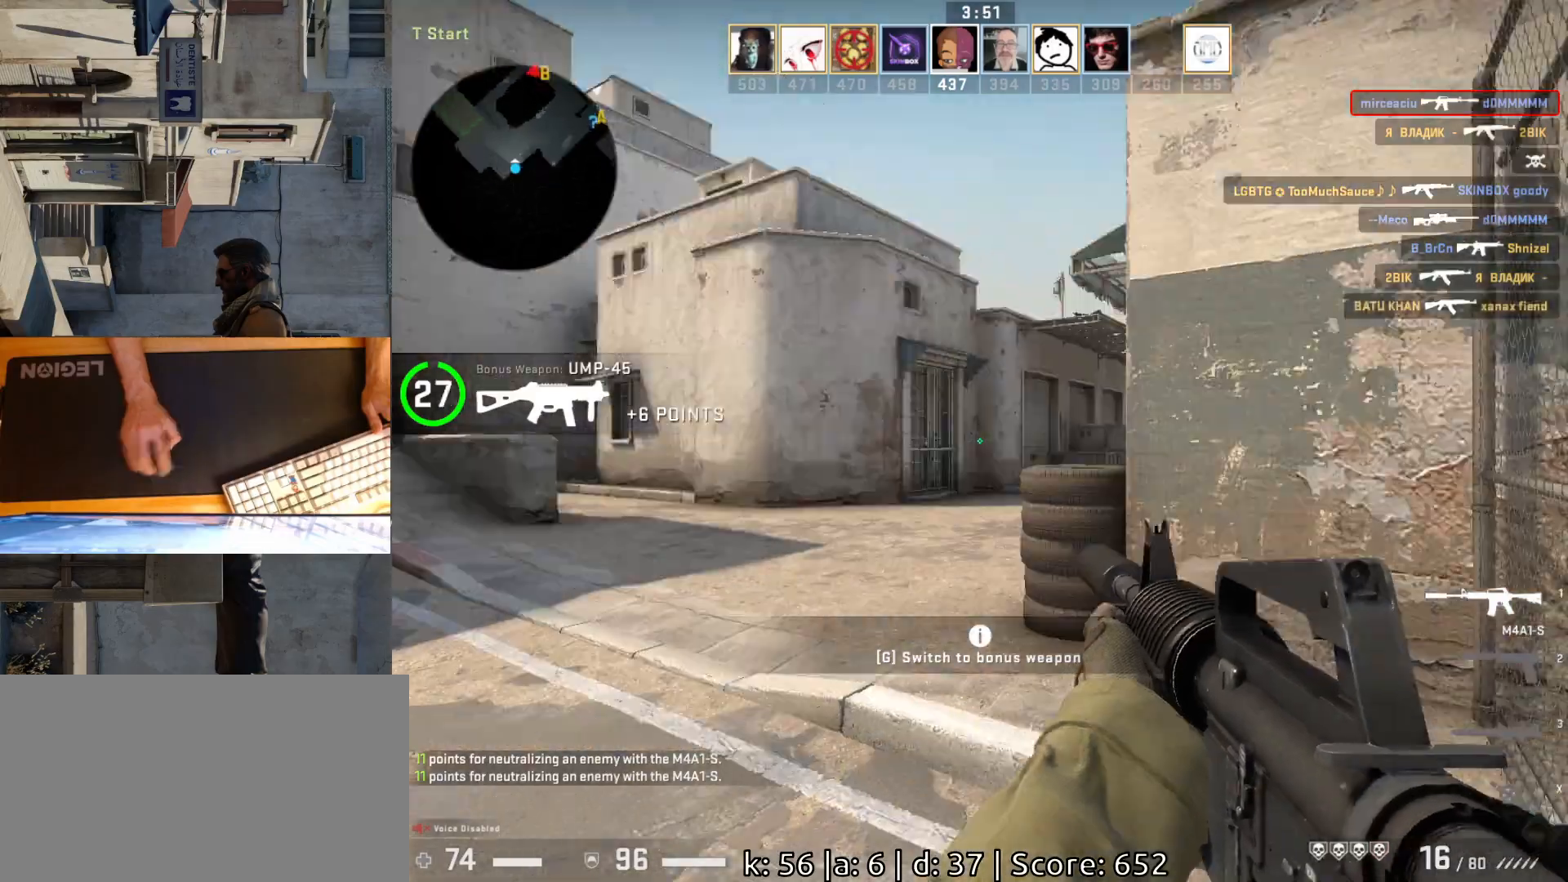
{"keys": [], "mouse": [], "events": [[83, "a", "up"], [133, "w", "up"], [233, "a", "down"], [483, "a", "up"]]}
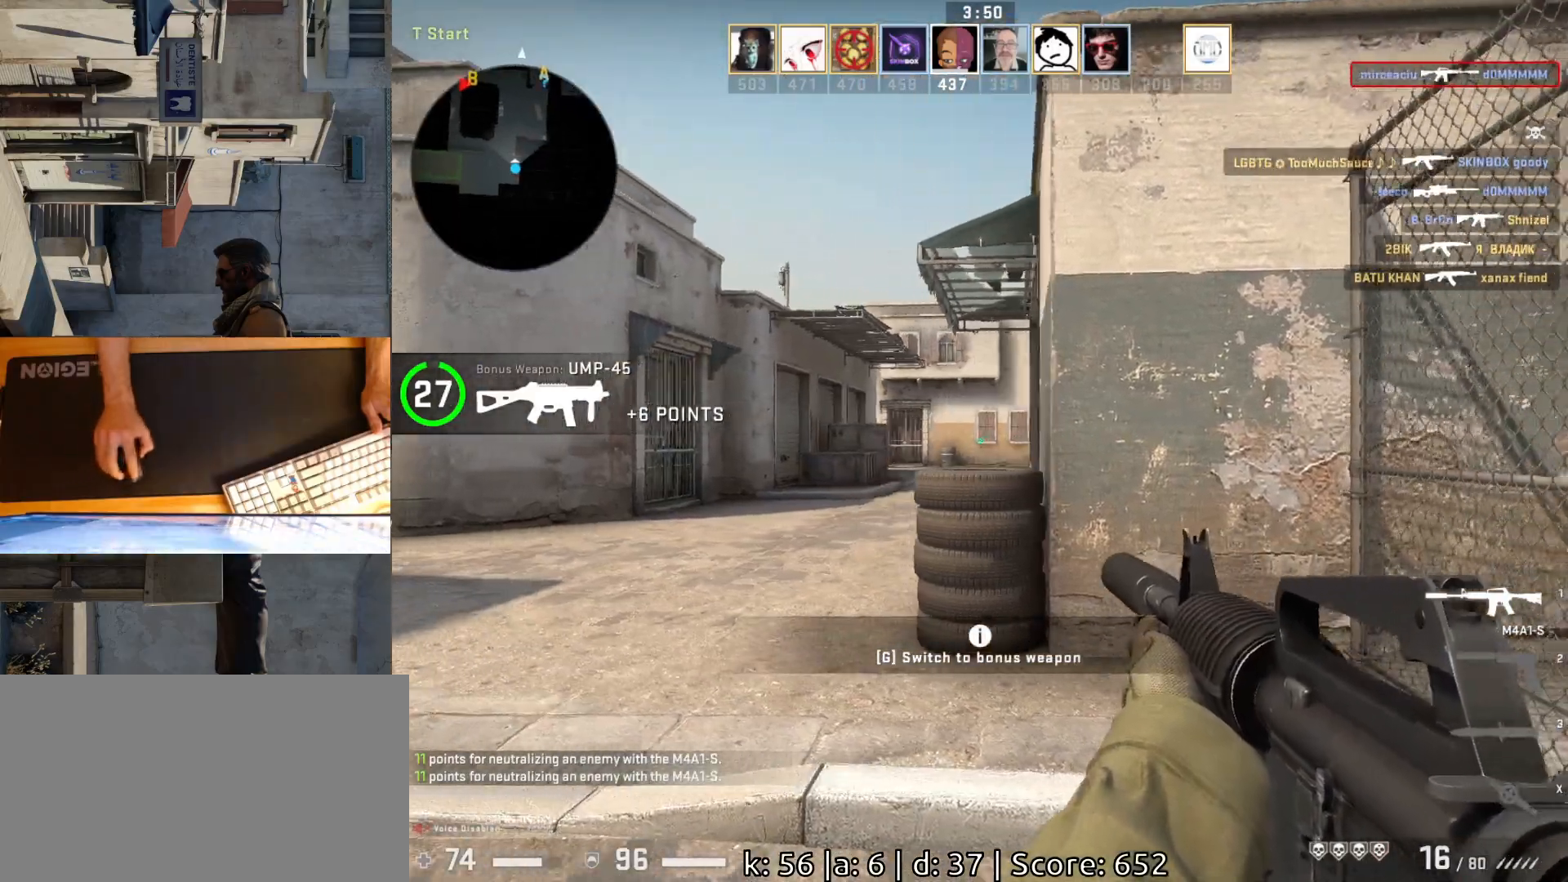
{"keys": ["a"], "mouse": [], "events": [[17, "d", "down"], [117, "a", "down"], [150, "d", "up"]]}
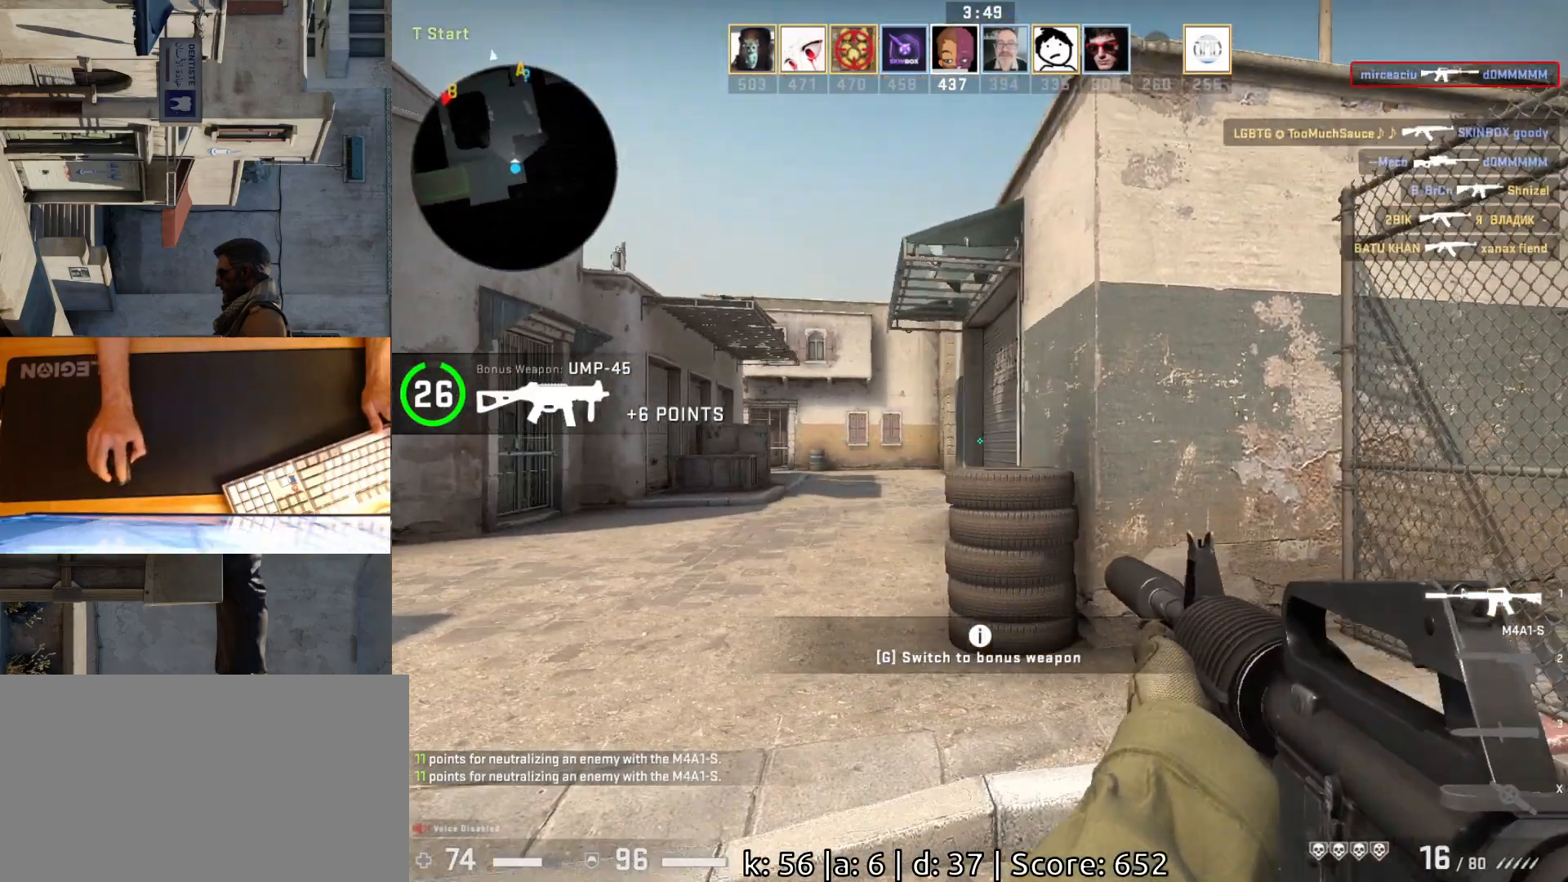
{"keys": ["a"], "mouse": [], "events": [[233, "d", "down"], [250, "a", "up"], [317, "a", "down"], [350, "d", "up"]]}
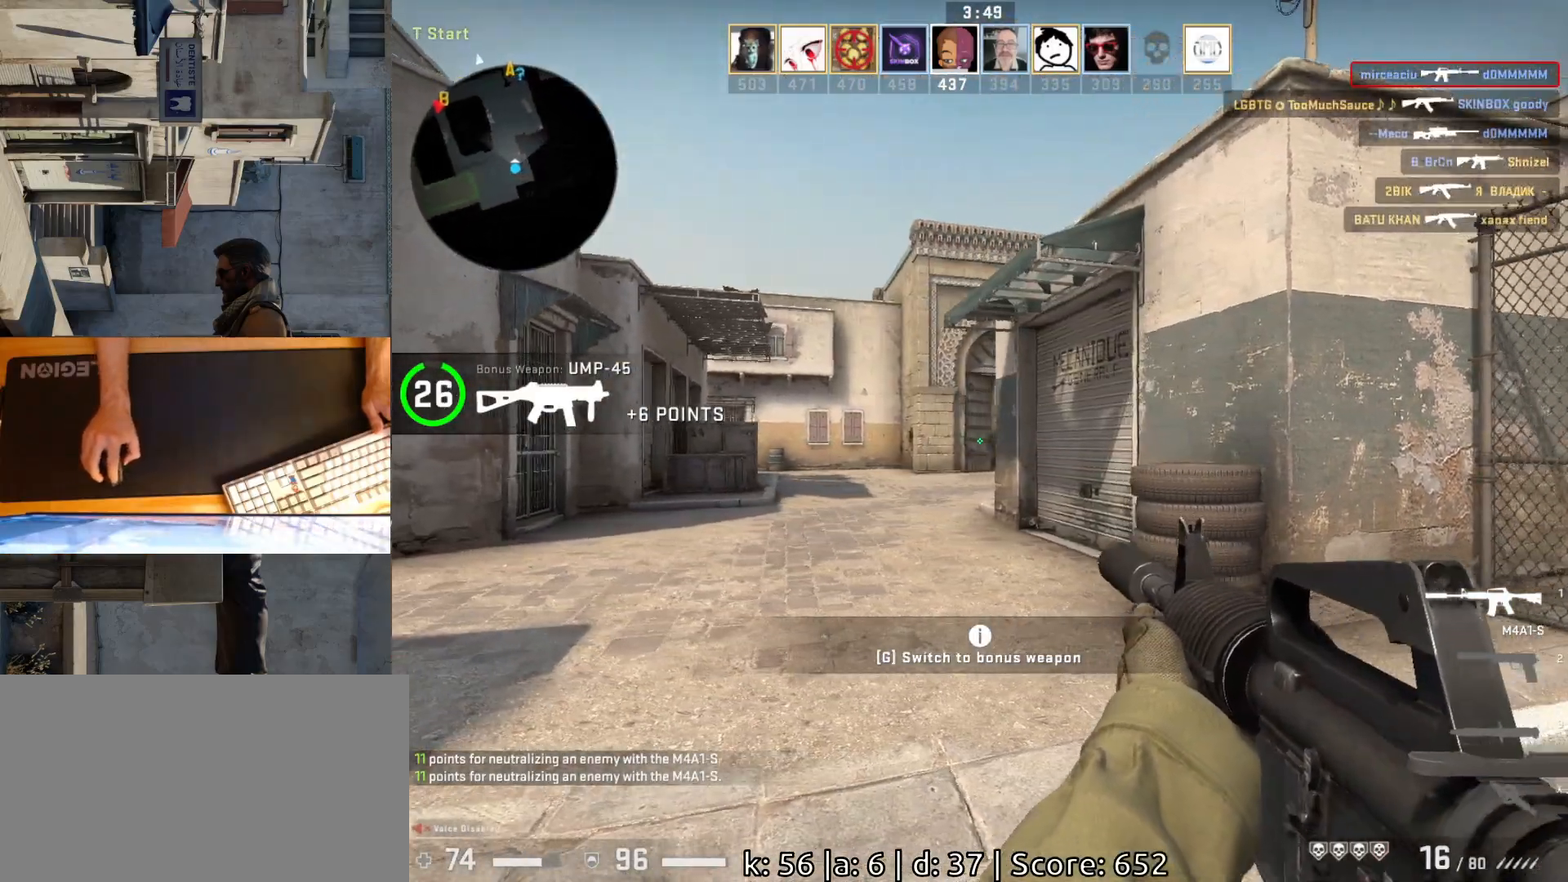
{"keys": ["d"], "mouse": [], "events": [[183, "a", "up"], [183, "d", "down"], [333, "d", "up"], [383, "a", "down"], [450, "a", "up"], [450, "d", "down"]]}
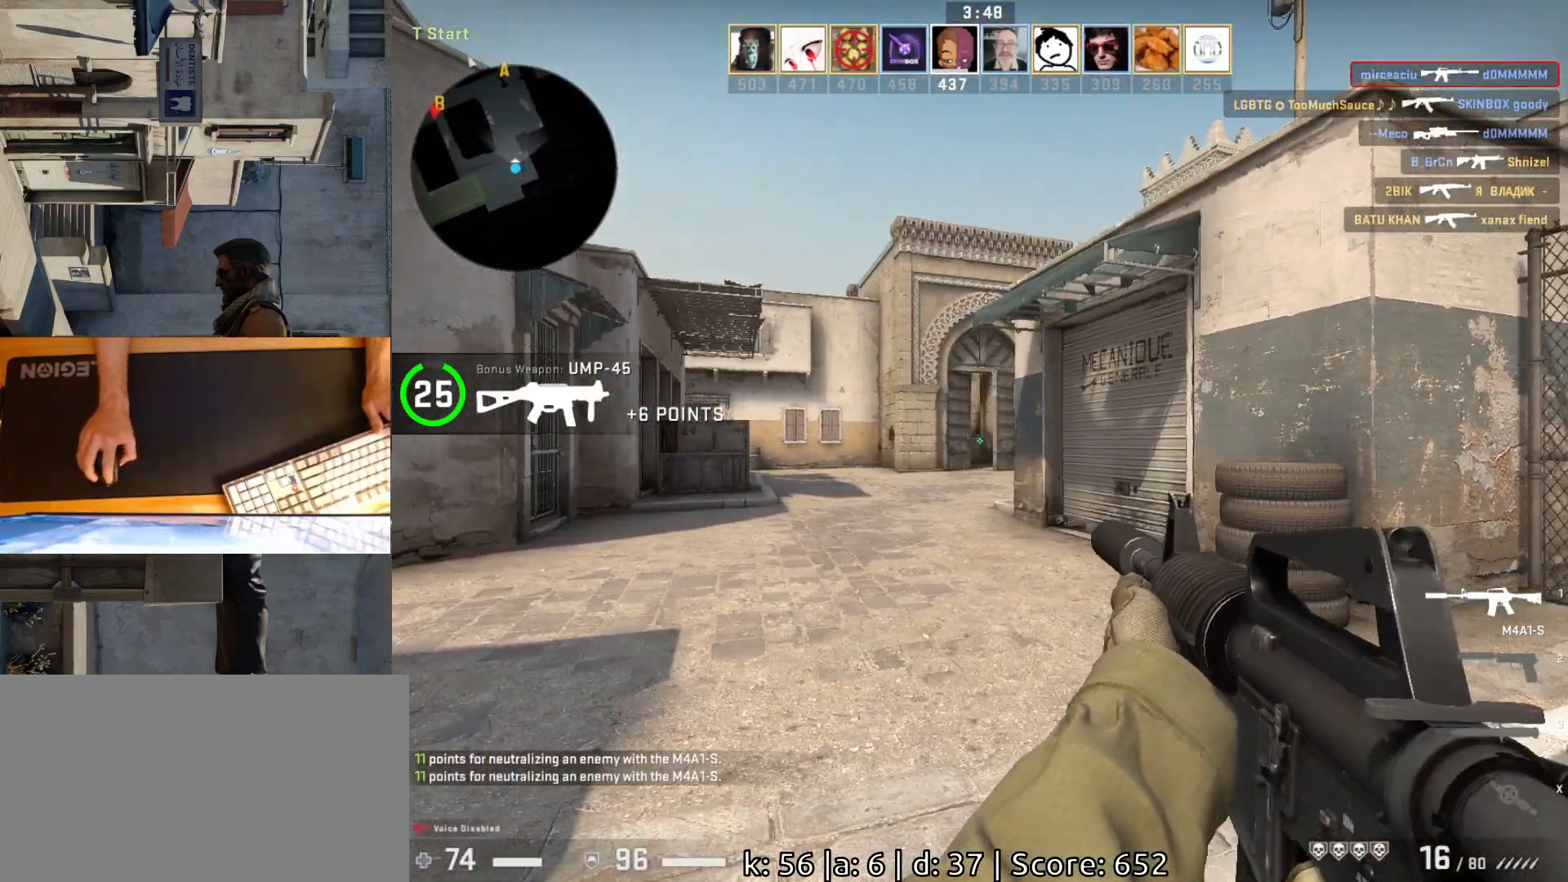
{"keys": ["a", "s"], "mouse": [], "events": [[217, "s", "down"], [417, "d", "up"], [450, "a", "down"]]}
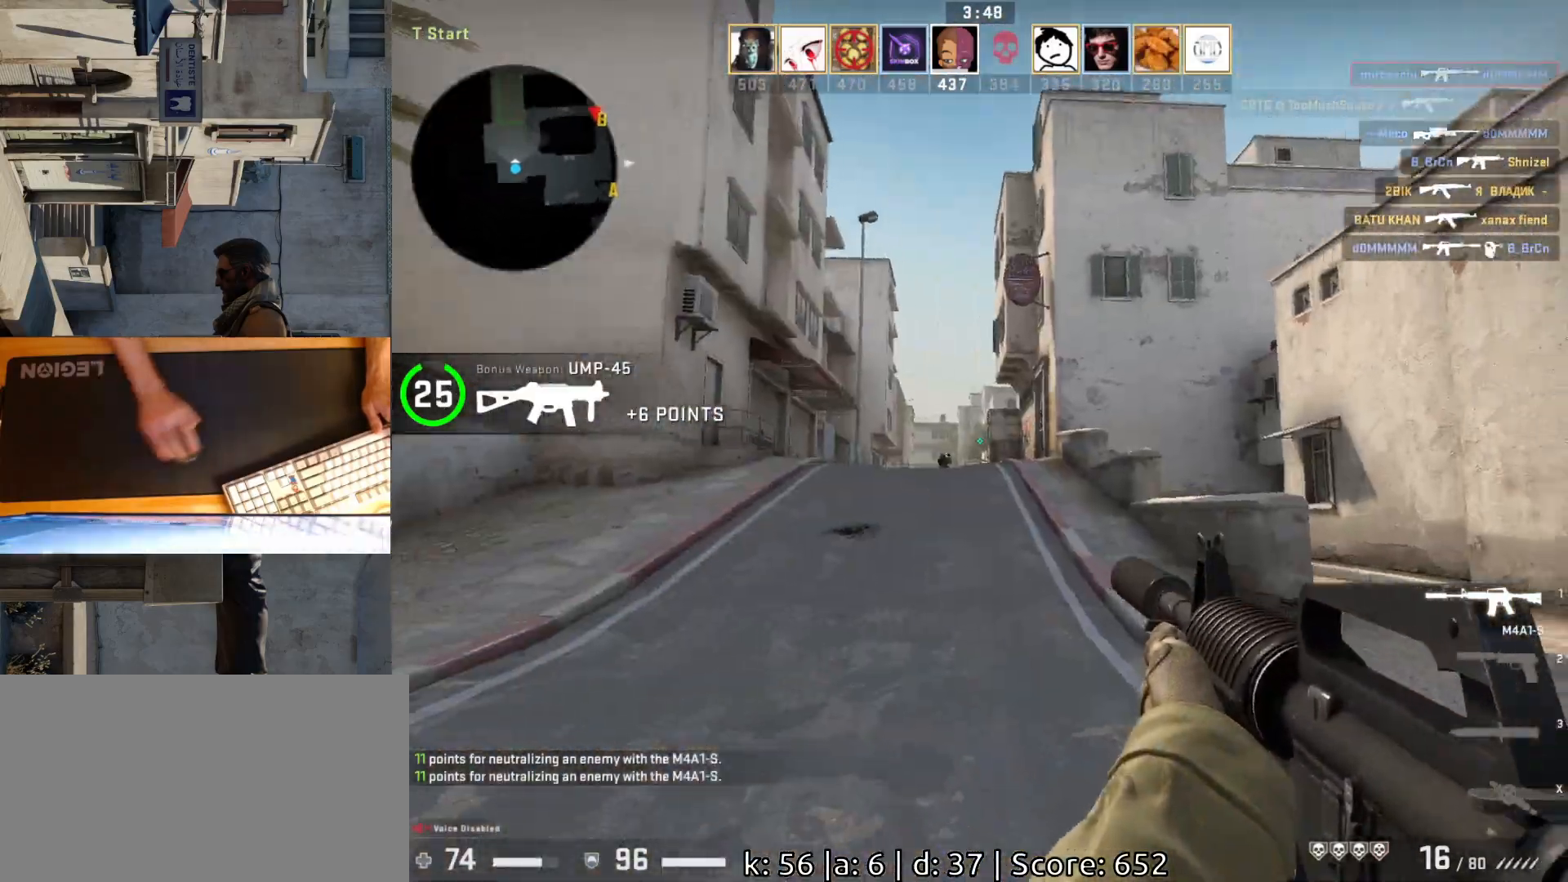
{"keys": [], "mouse": [], "events": [[50, "s", "up"], [367, "a", "up"], [383, "d", "down"], [483, "d", "up"]]}
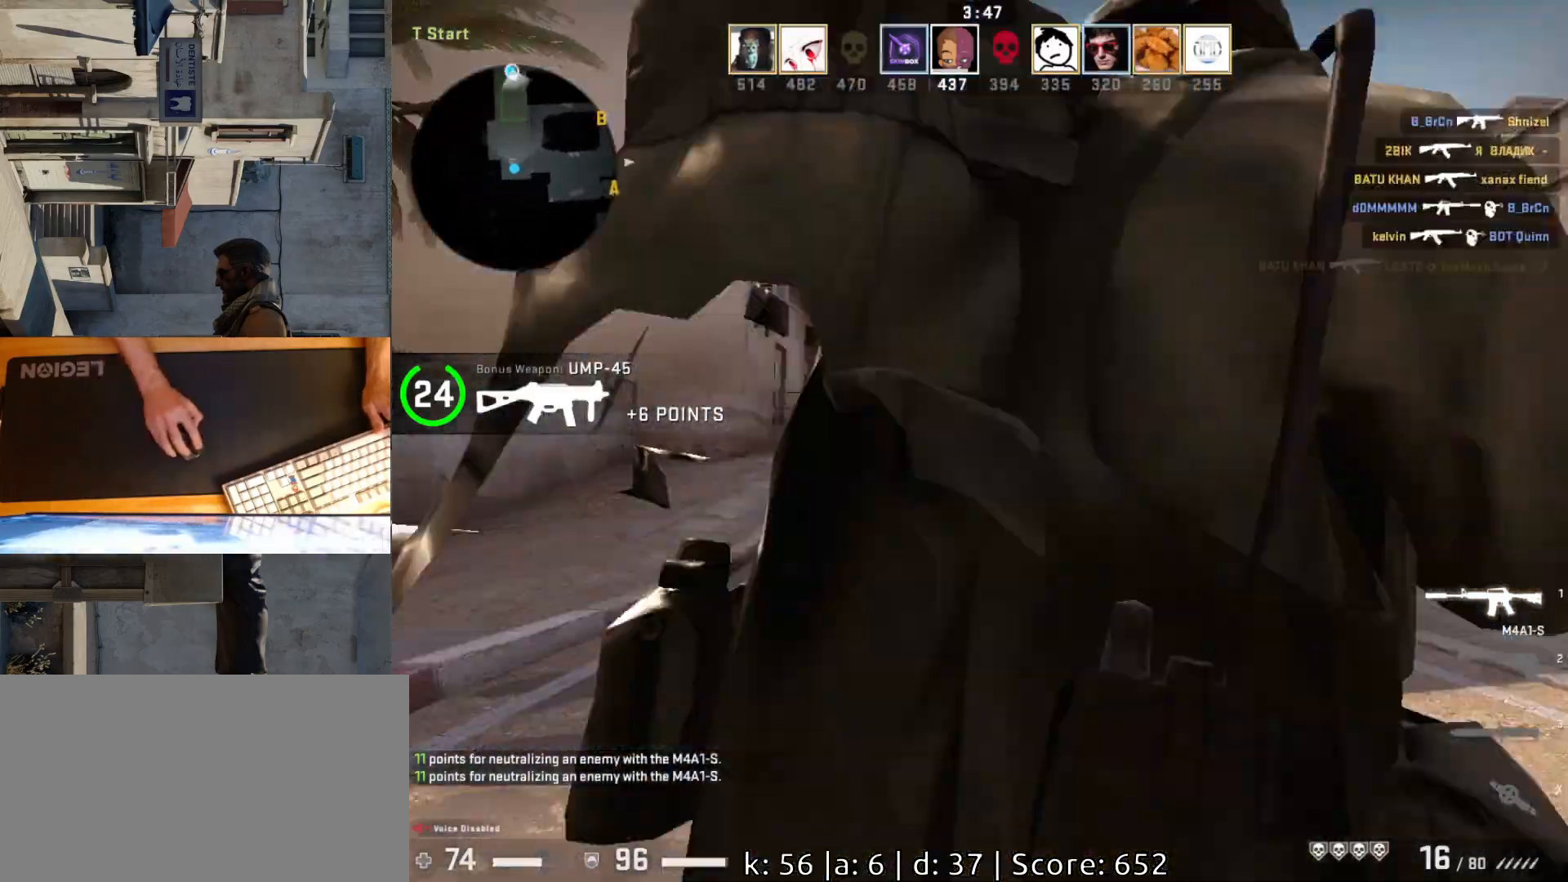
{"keys": [], "mouse": ["left"], "events": [[67, "mouse_left", "down"], [317, "mouse_left", "up"], [433, "mouse_left", "down"]]}
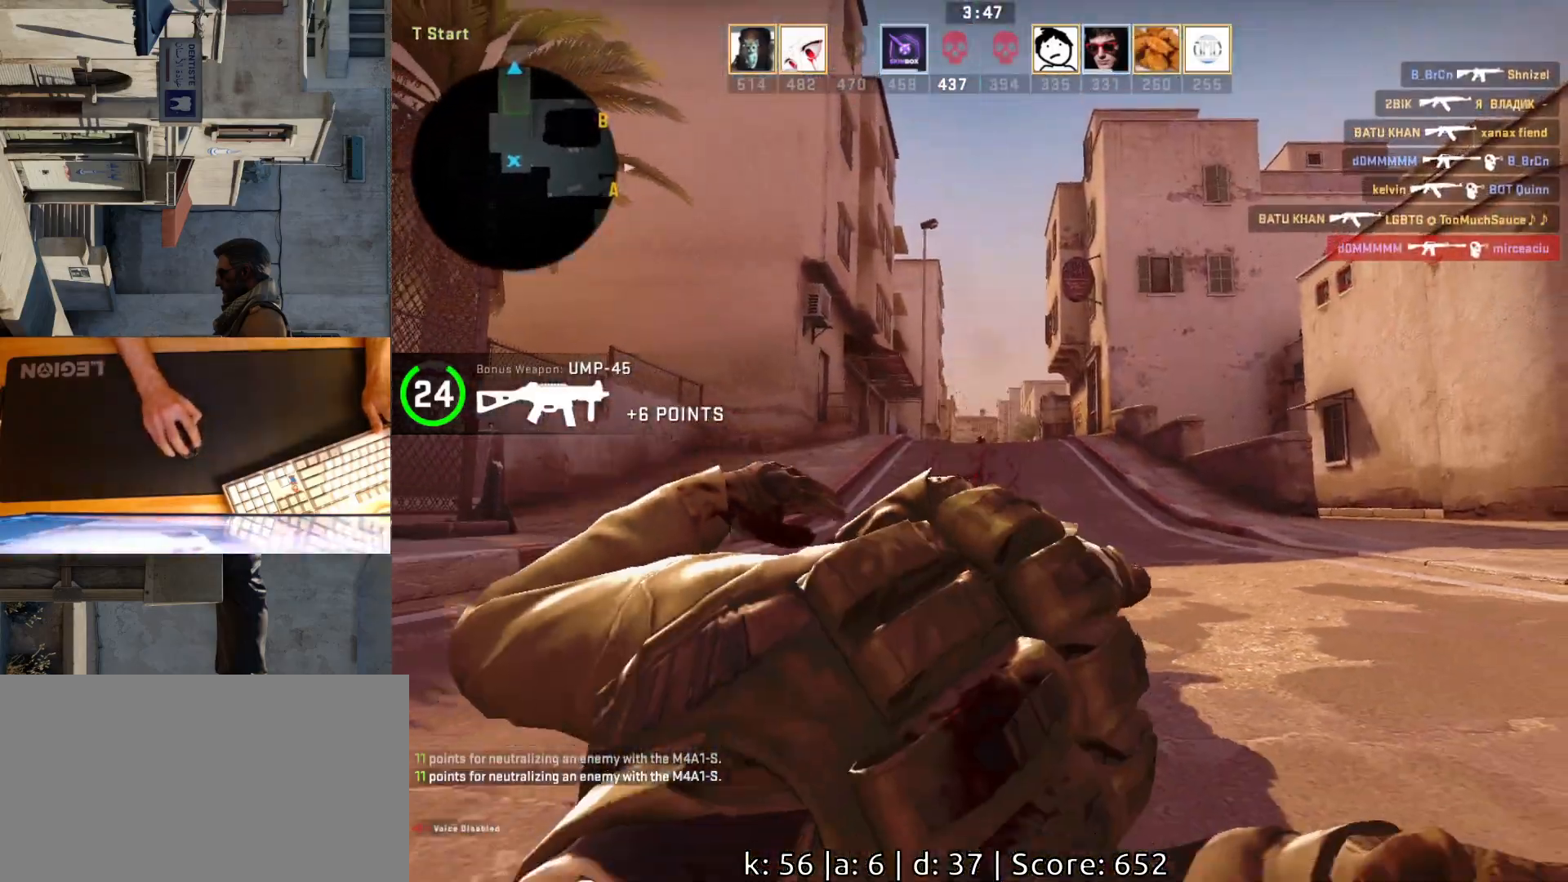
{"keys": [], "mouse": [], "events": [[50, "mouse_left", "up"], [250, "mouse_left", "down"], [333, "mouse_left", "up"]]}
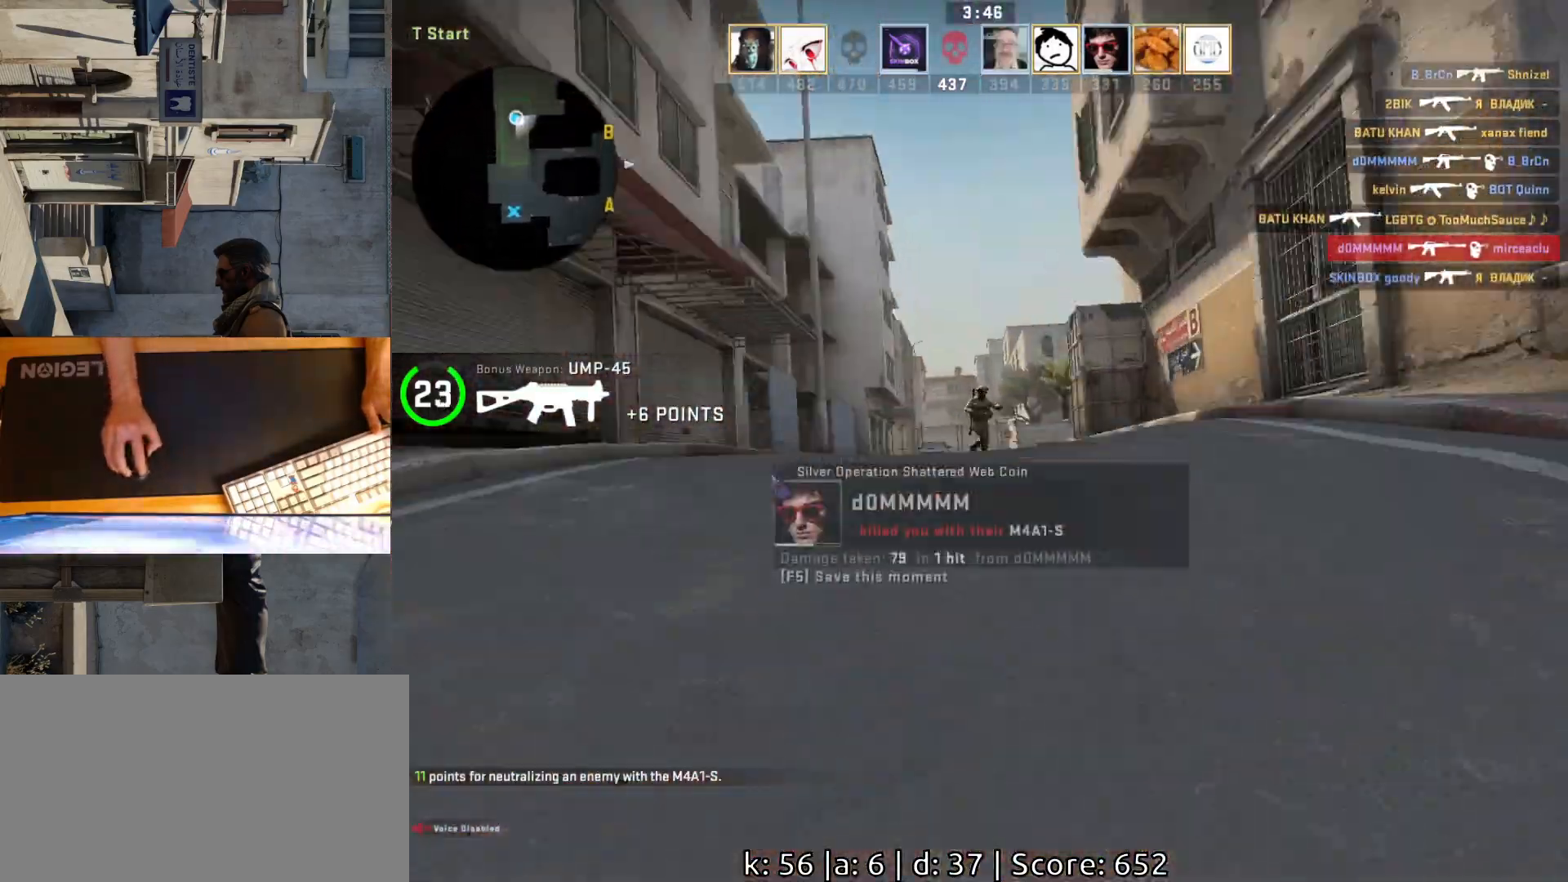
{"keys": [], "mouse": [], "events": []}
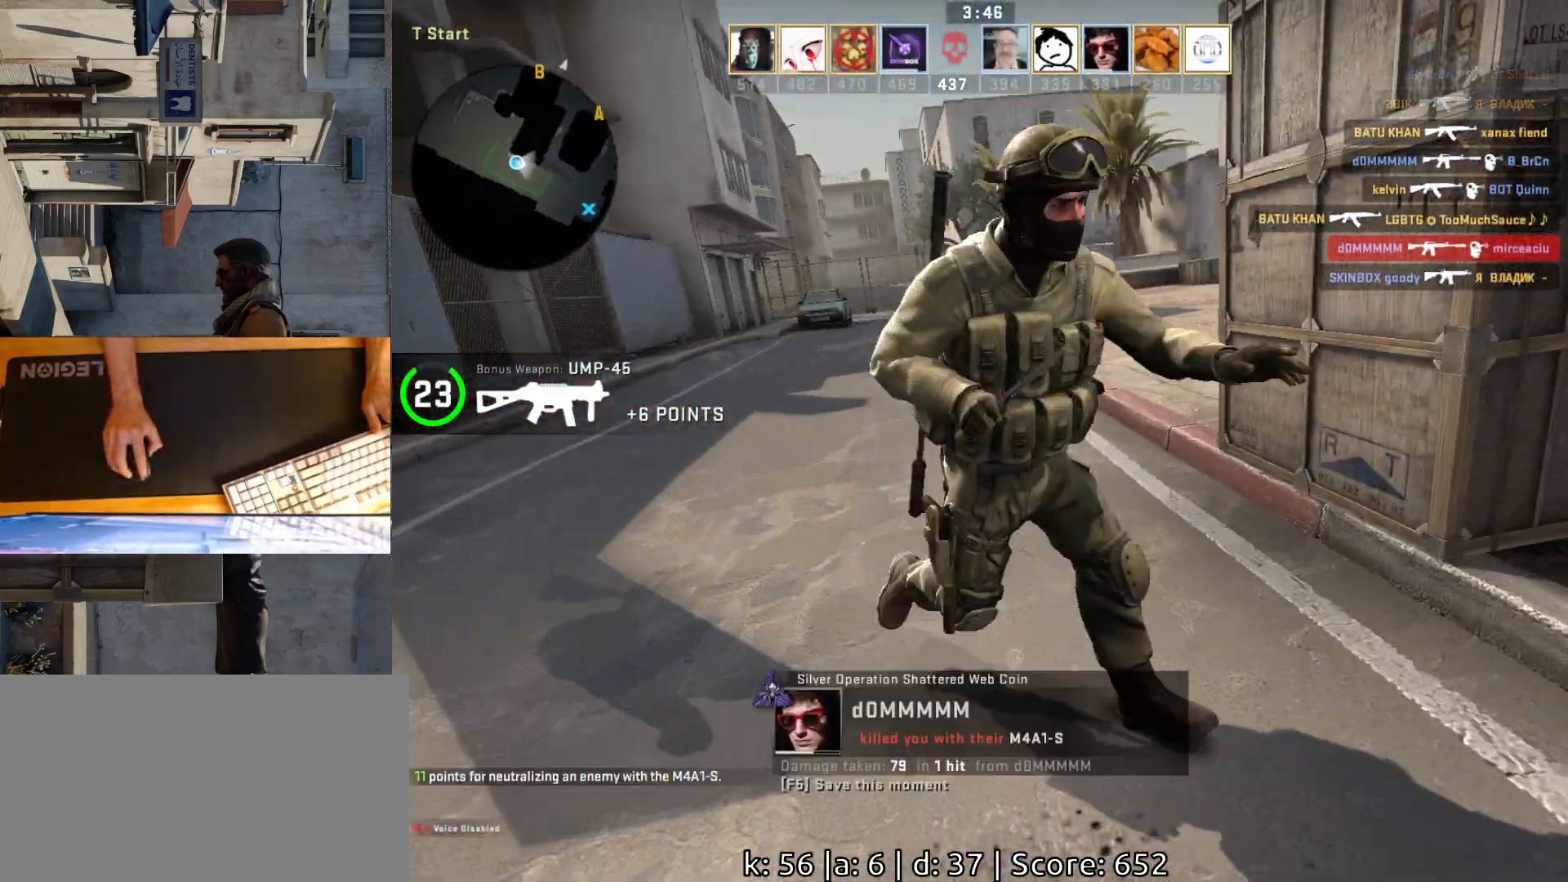
{"keys": [], "mouse": [], "events": [[83, "mouse_left", "down"], [217, "mouse_left", "up"]]}
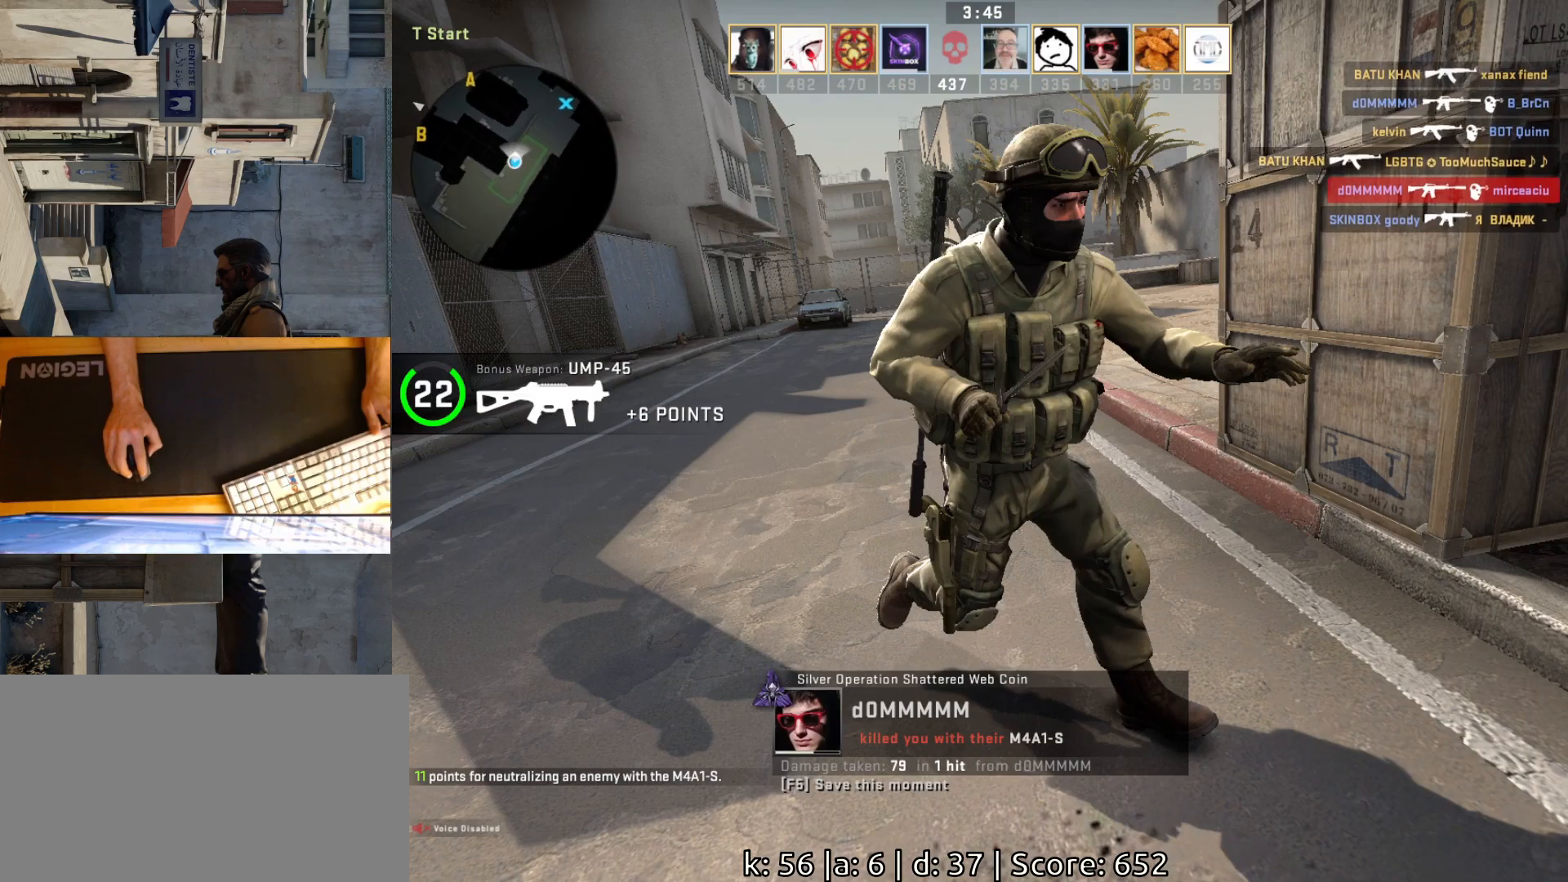
{"keys": [], "mouse": [], "events": []}
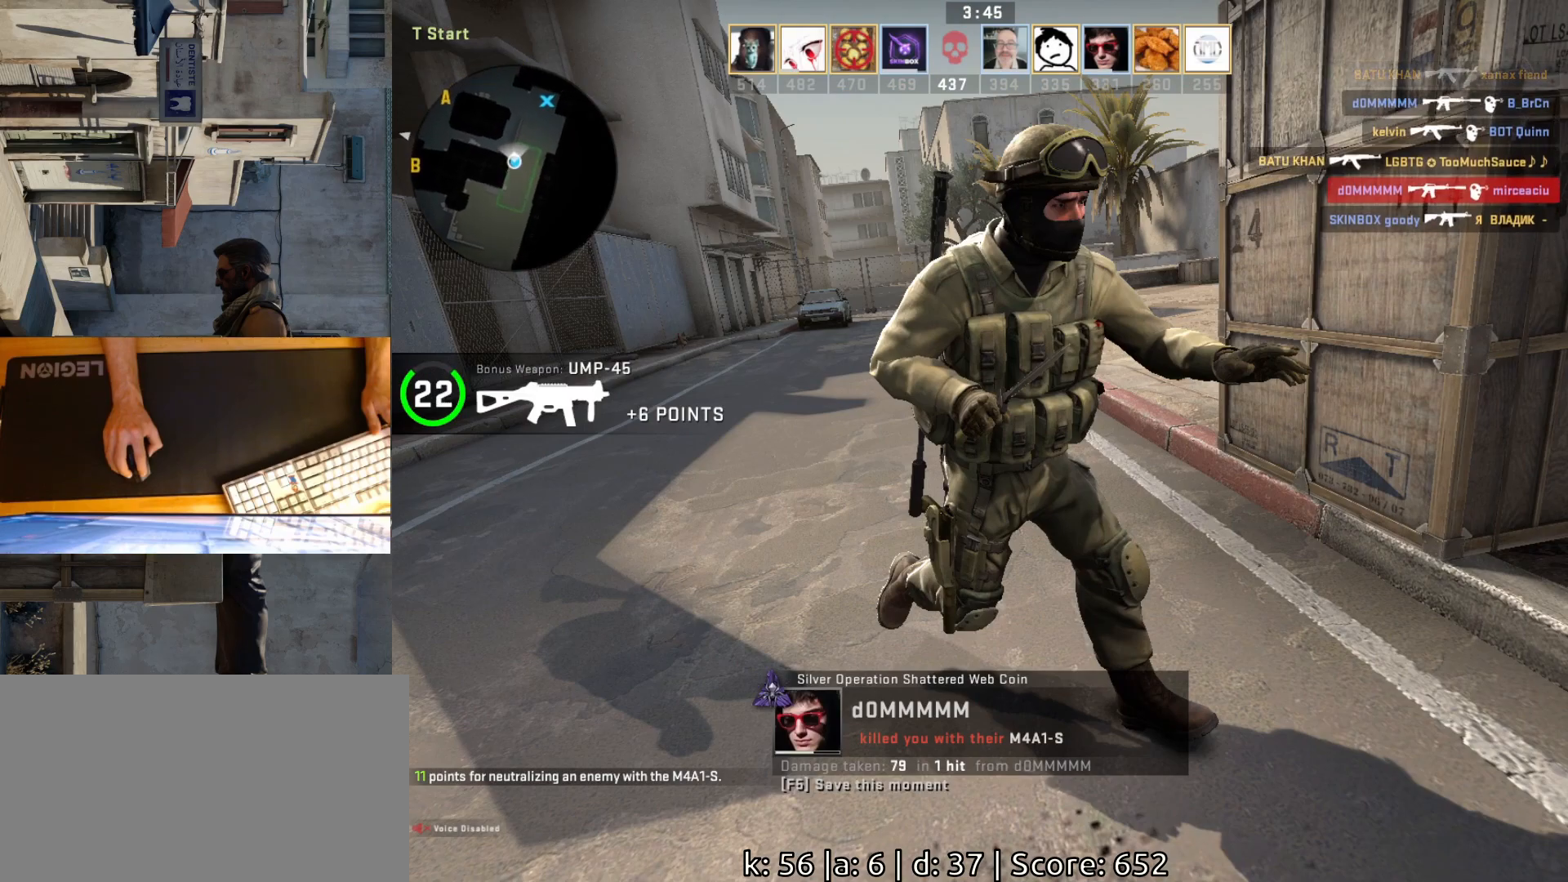
{"keys": [], "mouse": [], "events": []}
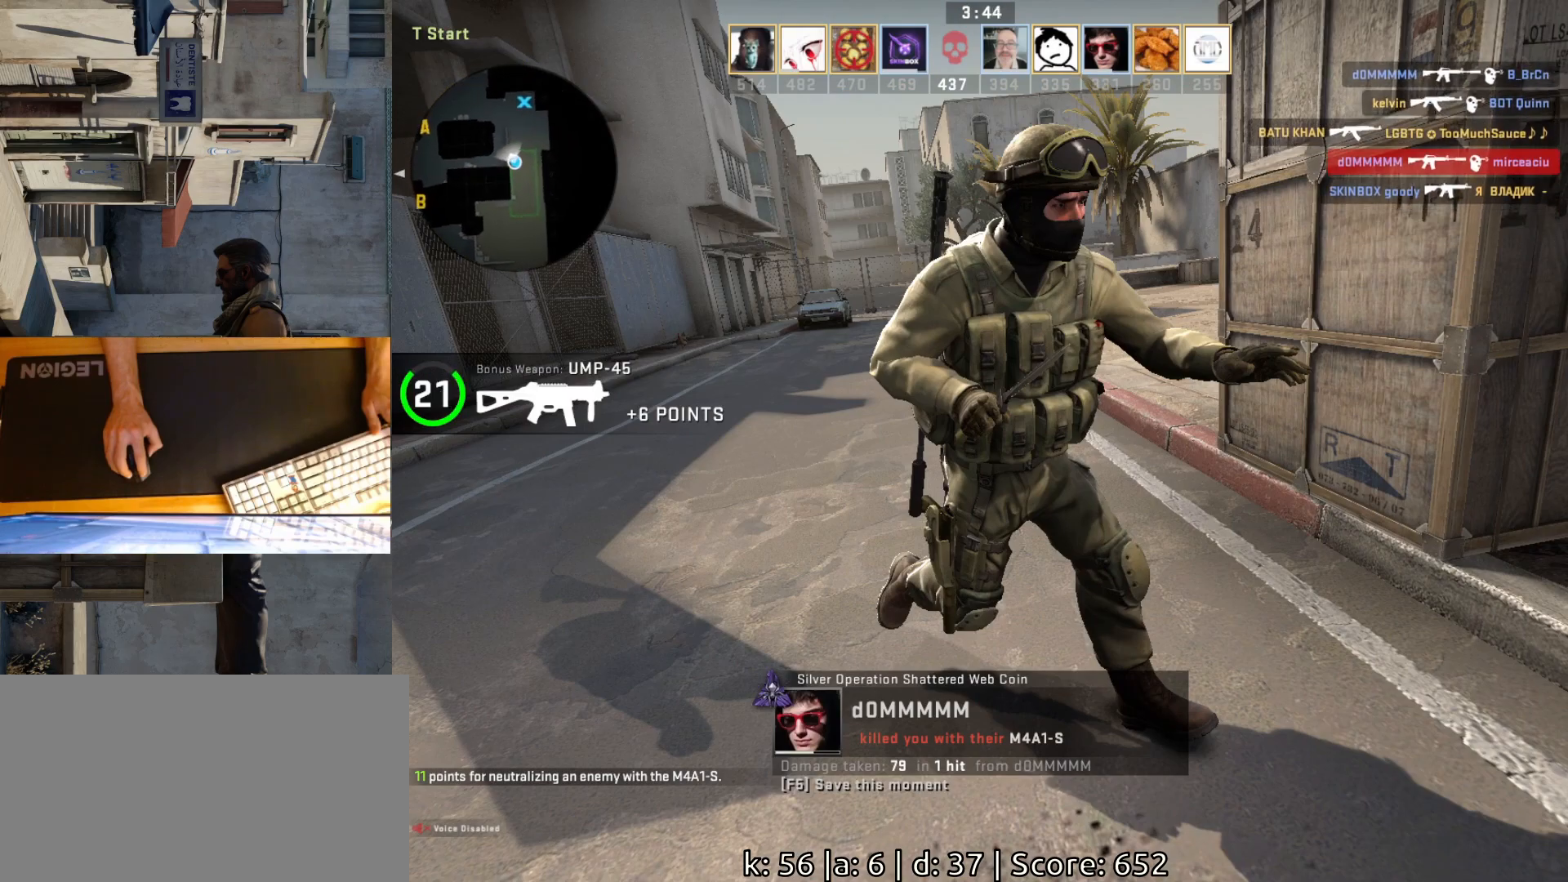
{"keys": [], "mouse": [], "events": []}
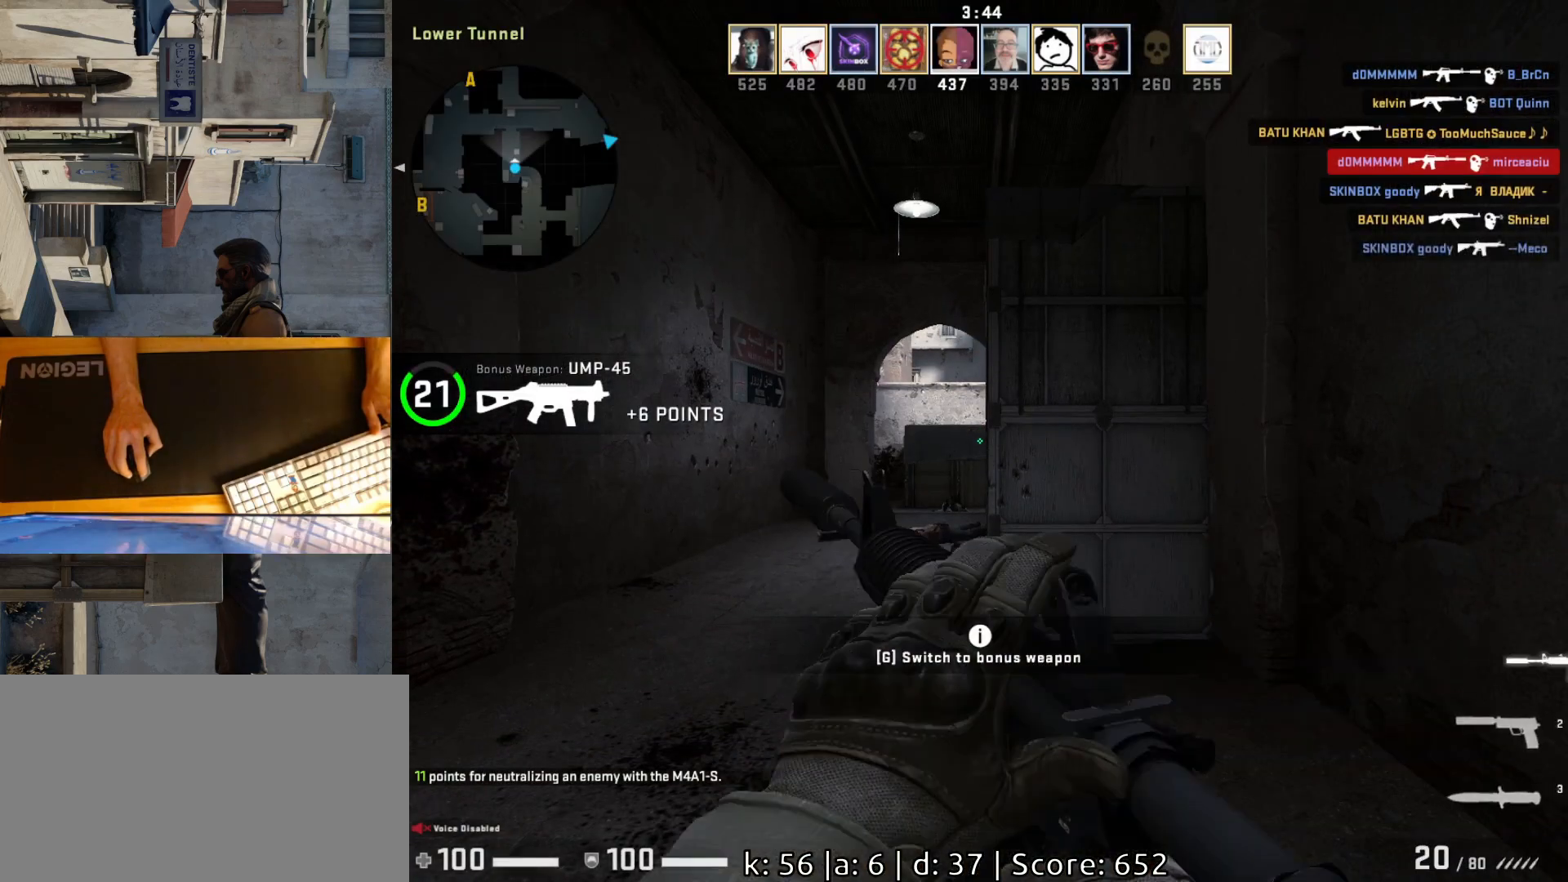
{"keys": ["d"], "mouse": [], "events": [[333, "a", "down"], [467, "a", "up"], [483, "d", "down"]]}